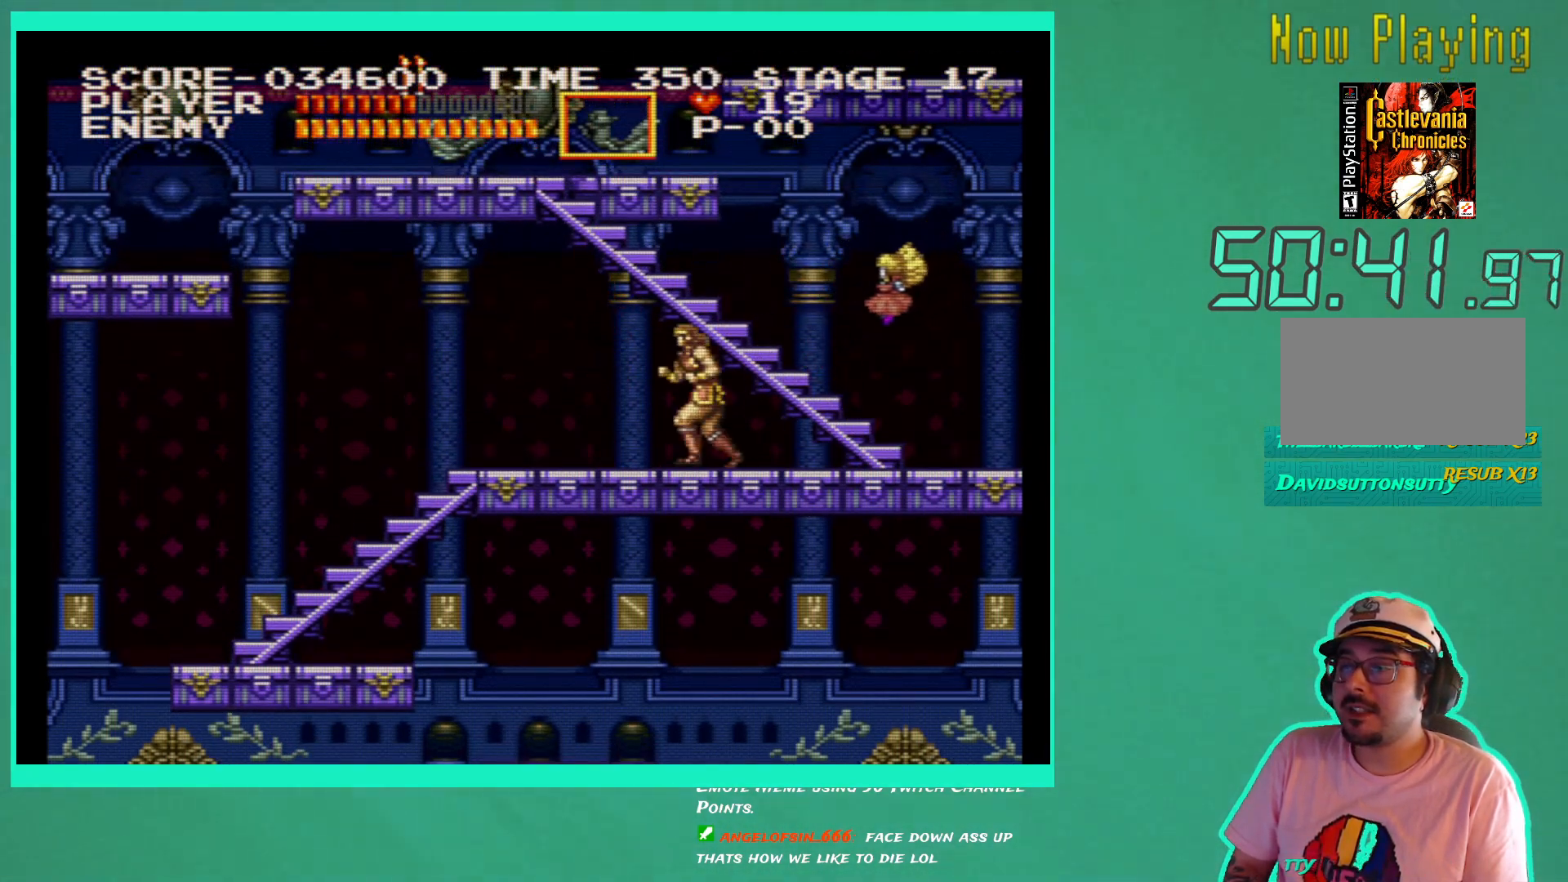
Gameplay with a controller (Xbox layout); each line is a JSON object with the inputs held at the frame after it. "events" lists button and stick changes between this image and that frame as [ms after this image, input, new state], when the widget could be followed in between. Not read: L3 R3.
{"buttons": ["DPAD_RIGHT"], "left_stick": "center", "right_stick": "center", "events": [[433, "DPAD_LEFT", "up"], [500, "DPAD_RIGHT", "down"]]}
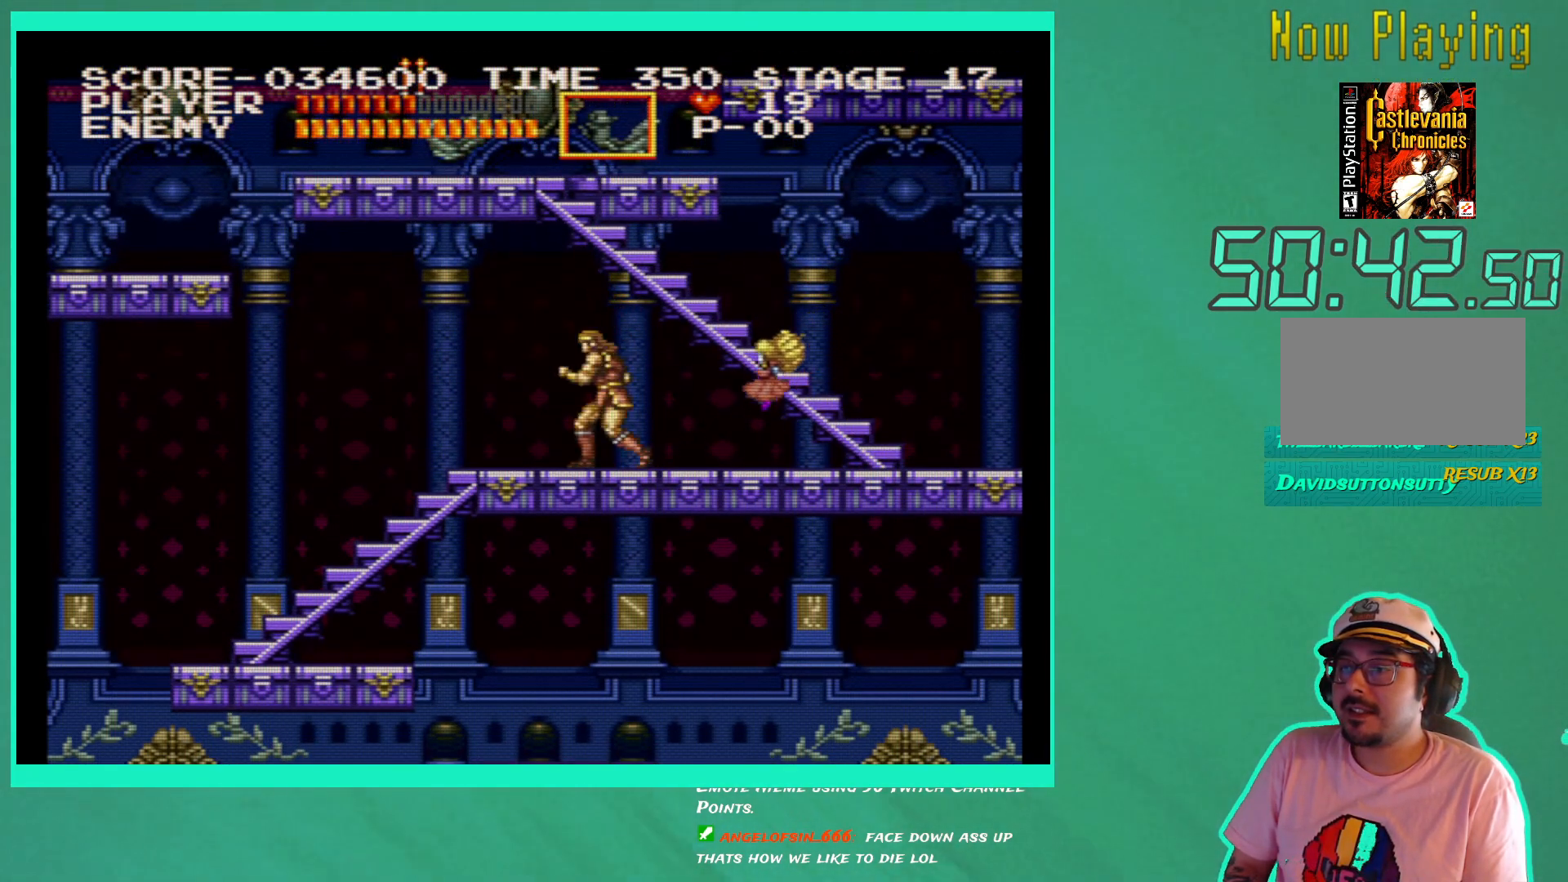
{"buttons": [], "left_stick": "center", "right_stick": "center", "events": [[83, "DPAD_RIGHT", "up"], [83, "X", "down"], [183, "X", "up"], [250, "X", "down"], [350, "X", "up"]]}
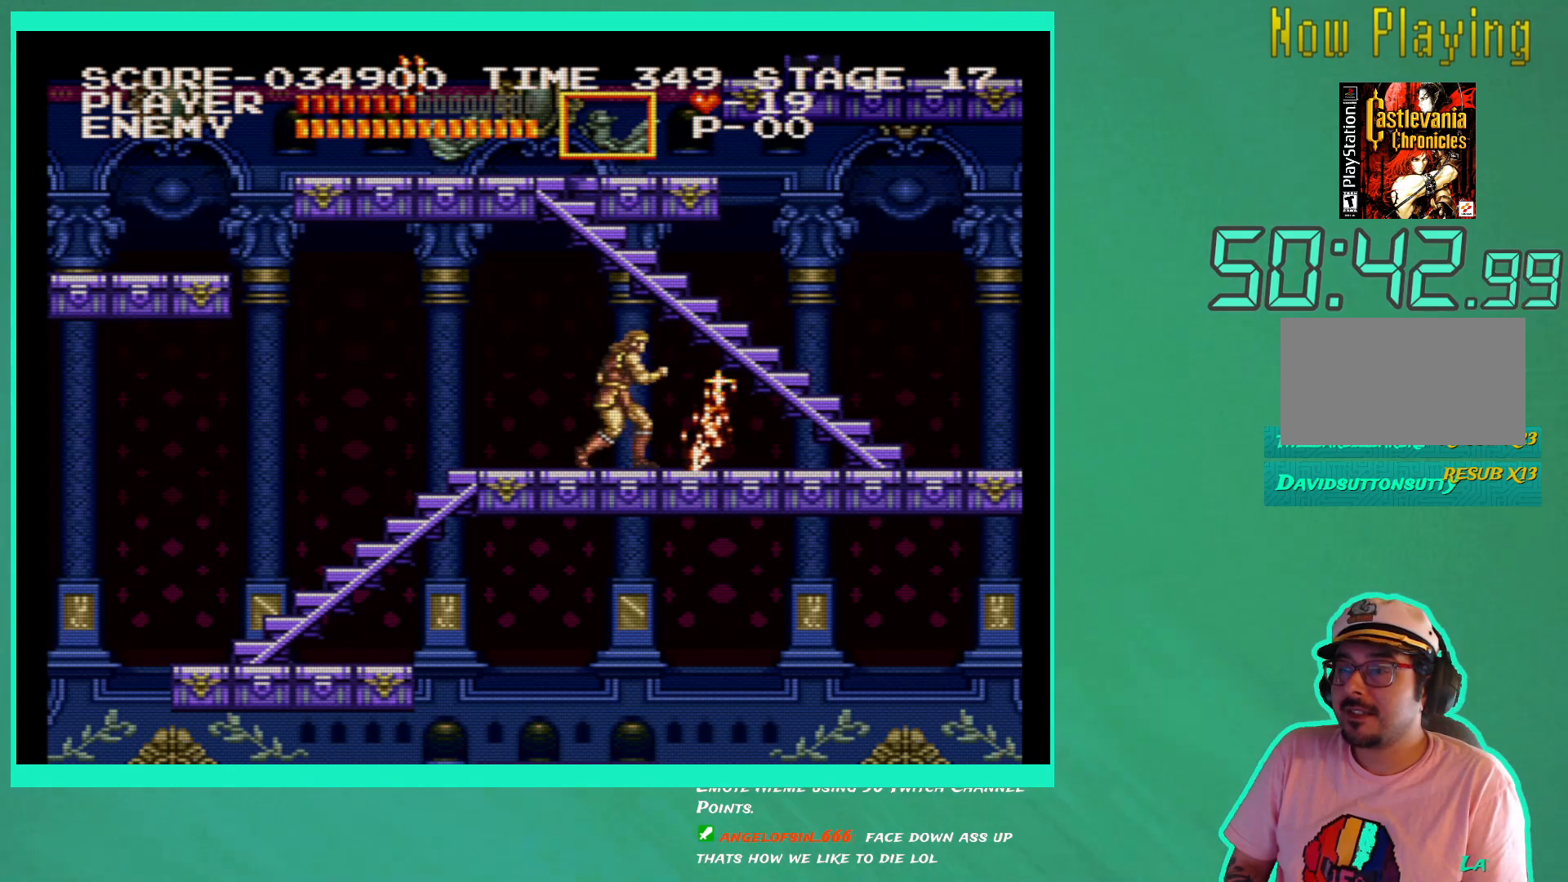
{"buttons": ["DPAD_RIGHT"], "left_stick": "center", "right_stick": "center", "events": [[33, "DPAD_RIGHT", "down"]]}
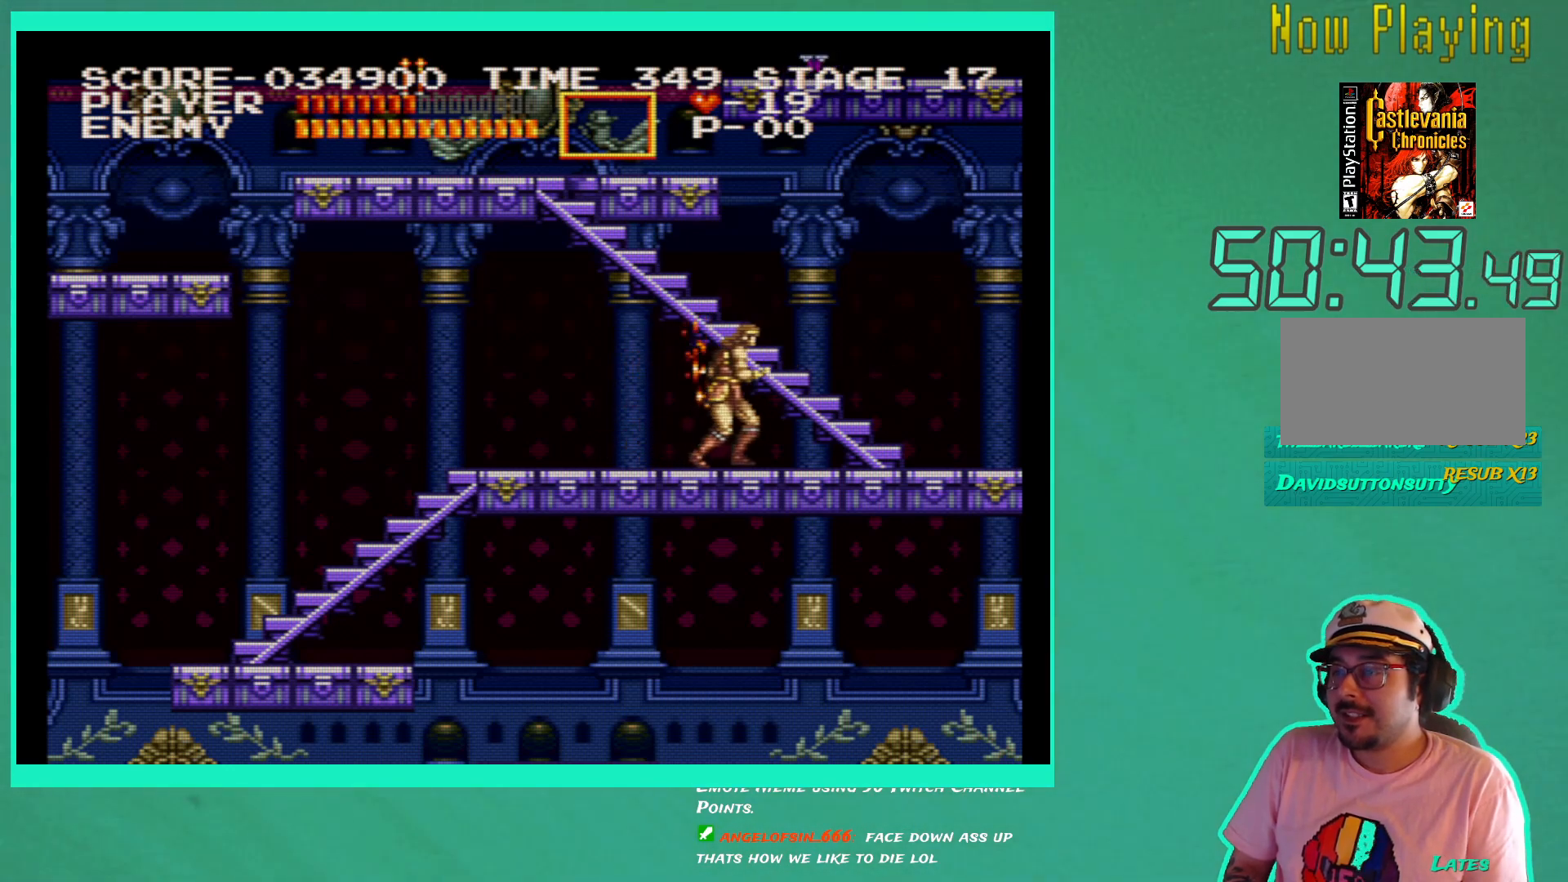
{"buttons": ["DPAD_RIGHT"], "left_stick": "center", "right_stick": "center", "events": []}
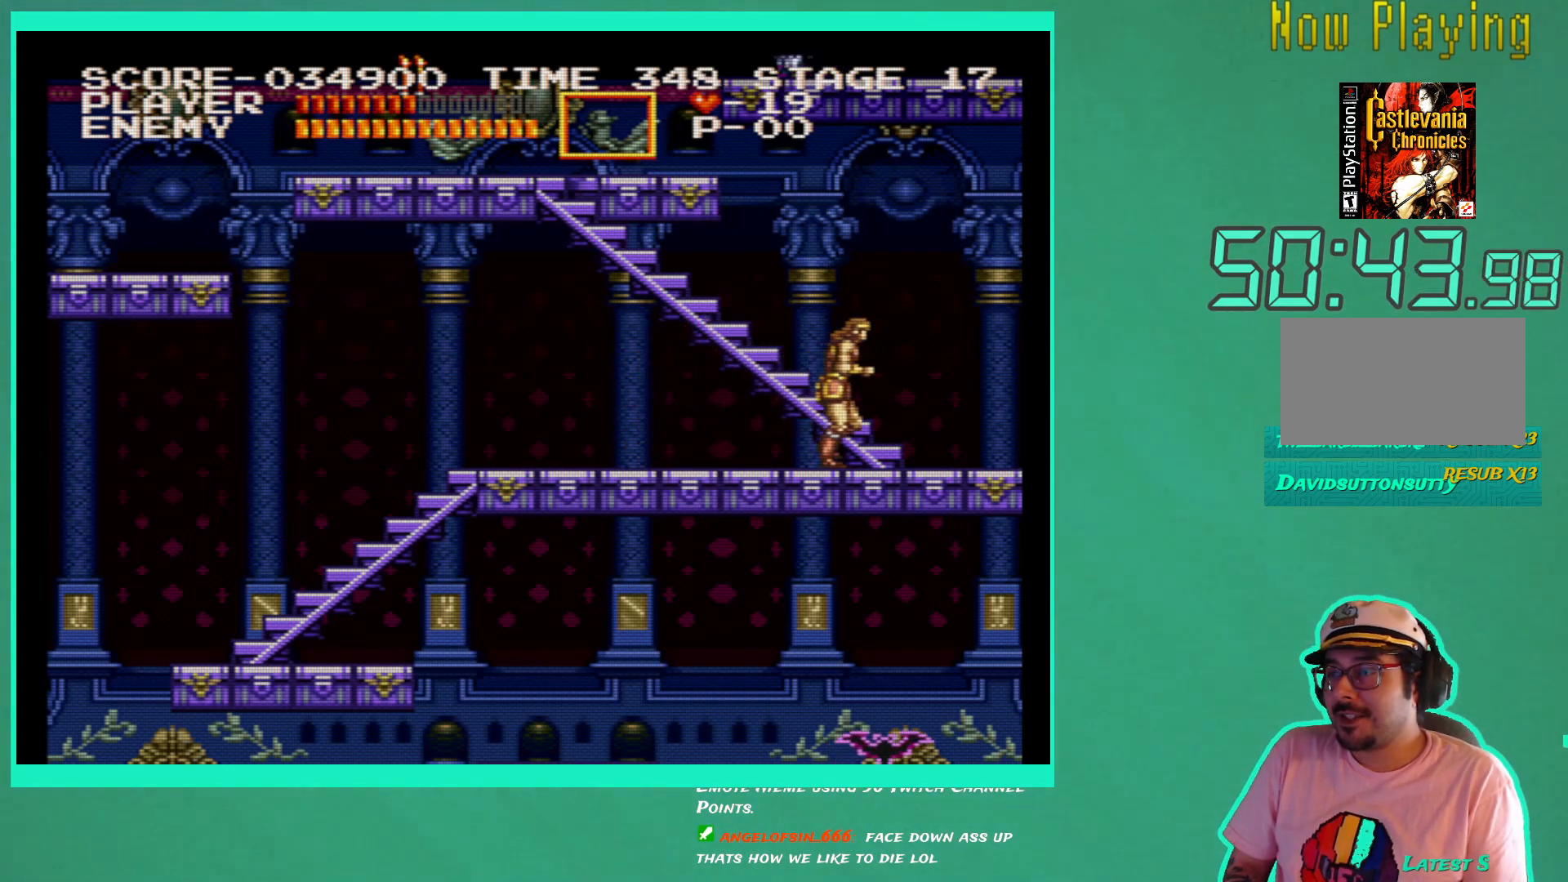
{"buttons": ["DPAD_UP", "DPAD_LEFT"], "left_stick": "center", "right_stick": "center", "events": [[133, "DPAD_RIGHT", "up"], [133, "DPAD_UP", "down"], [250, "DPAD_LEFT", "down"]]}
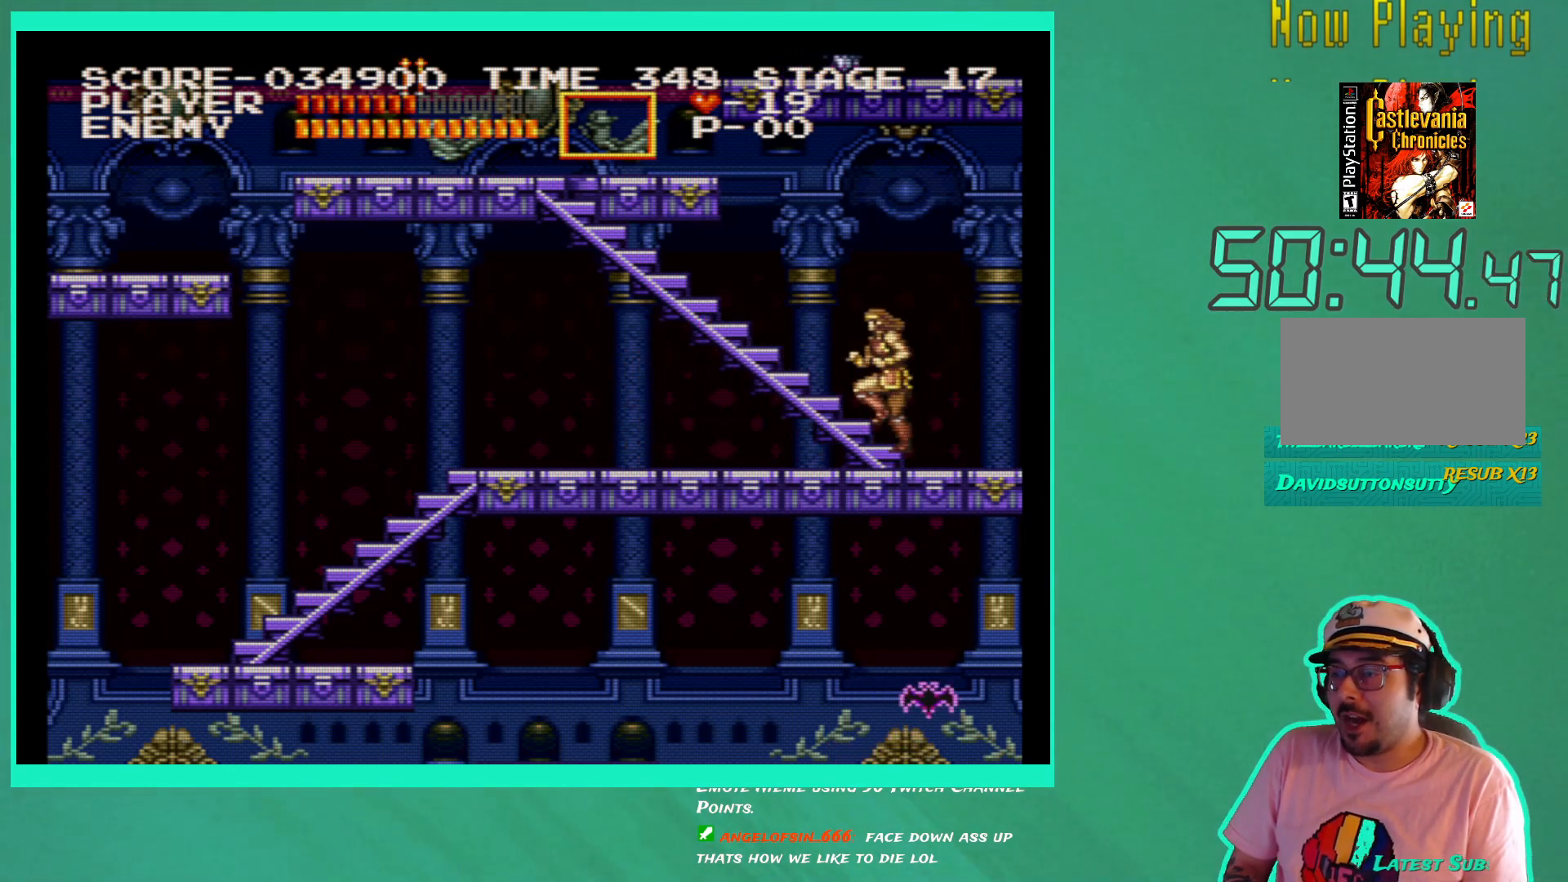
{"buttons": ["DPAD_UP", "DPAD_LEFT"], "left_stick": "center", "right_stick": "center", "events": []}
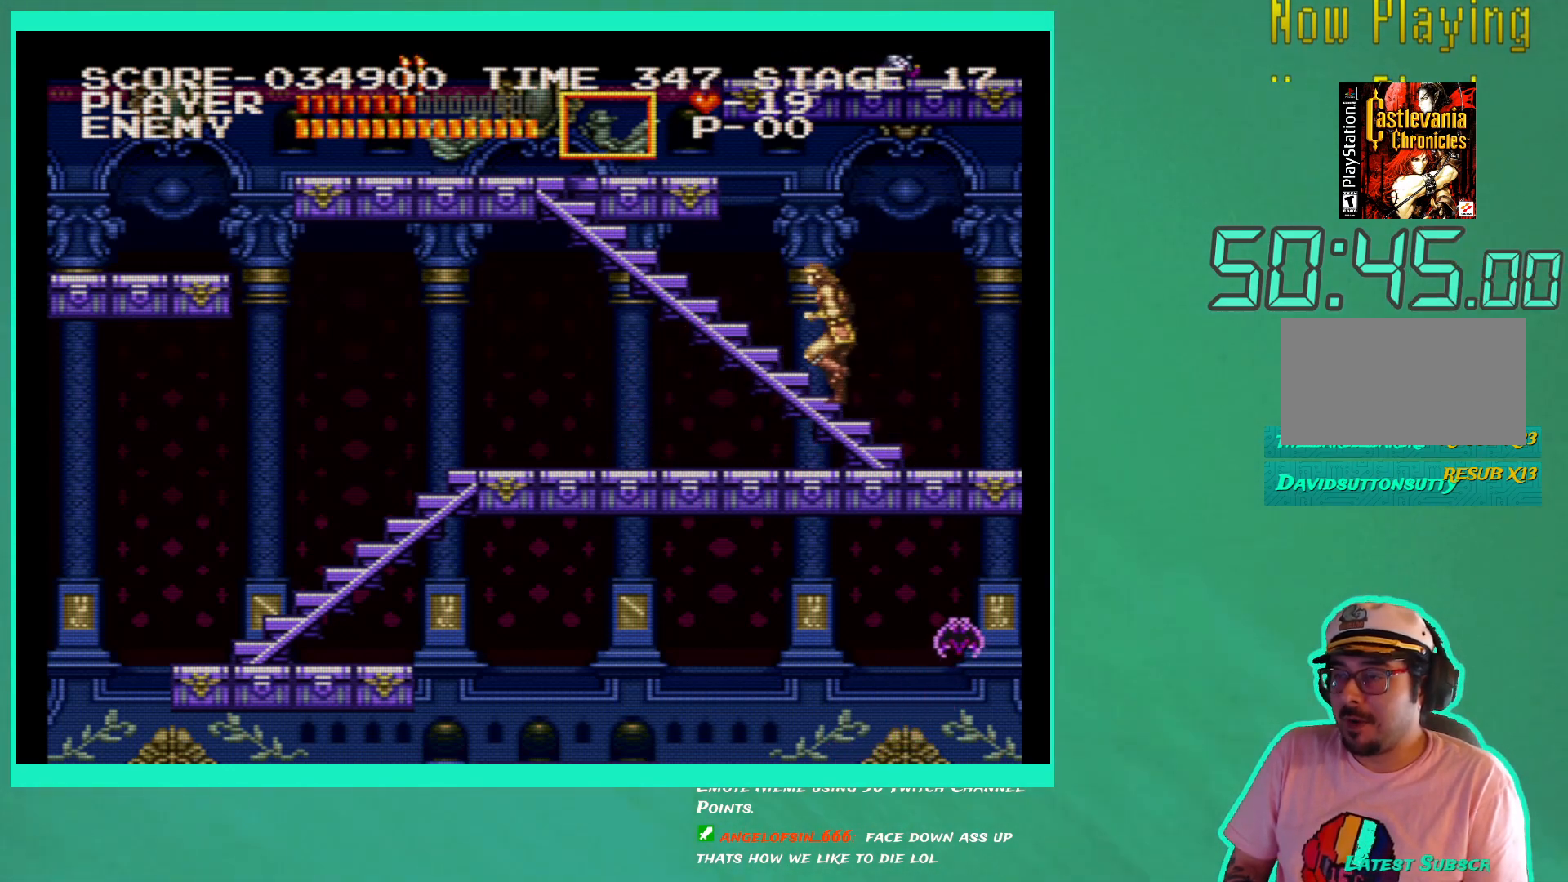
{"buttons": ["DPAD_UP", "DPAD_LEFT"], "left_stick": "center", "right_stick": "center", "events": []}
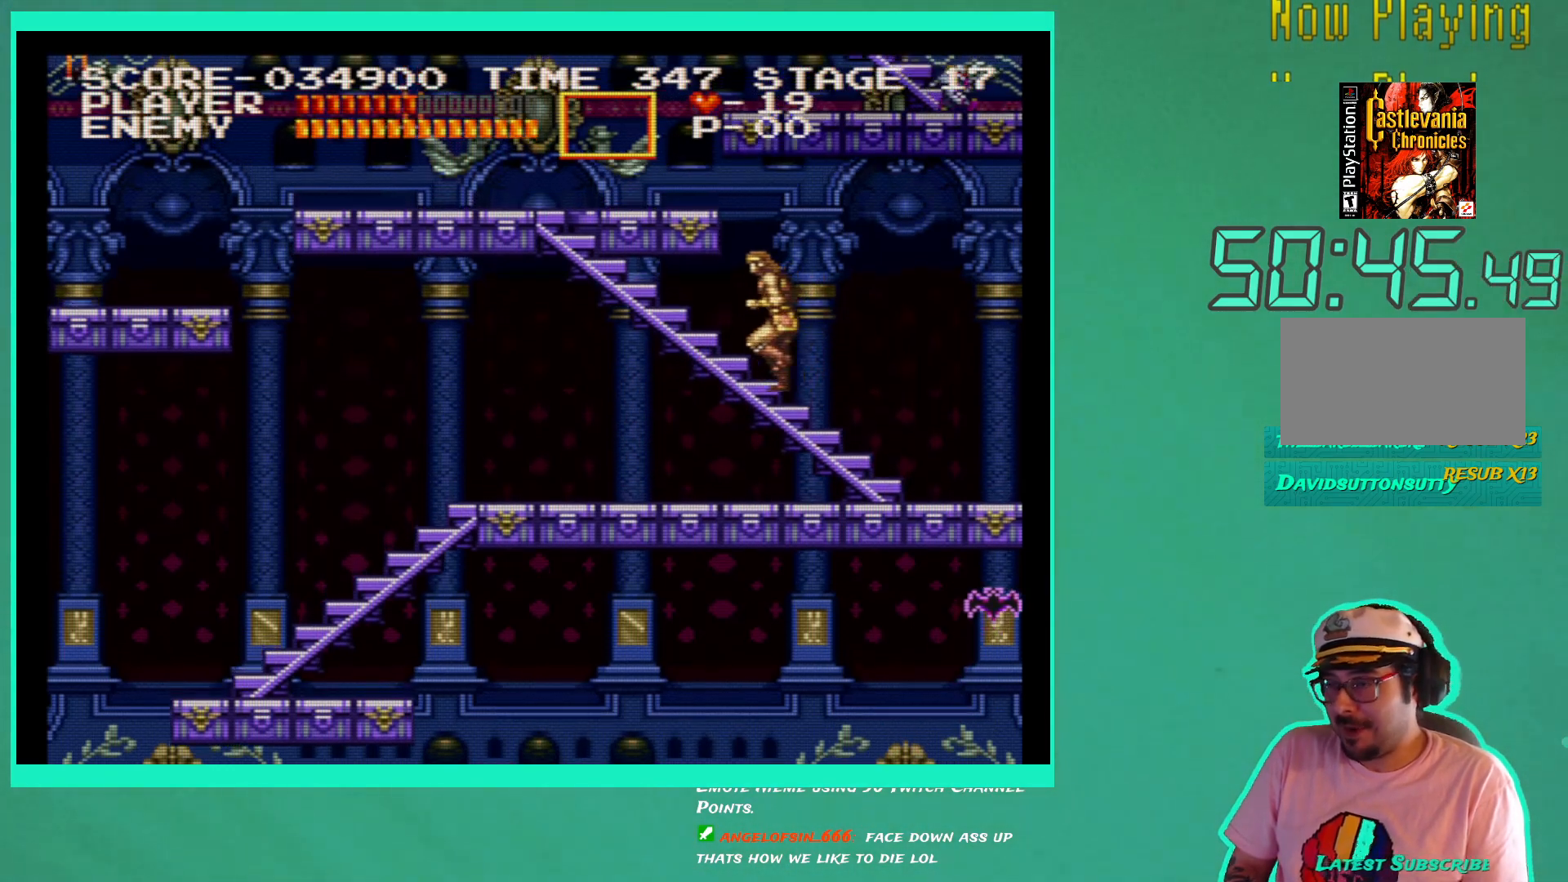
{"buttons": ["DPAD_UP", "DPAD_LEFT"], "left_stick": "center", "right_stick": "center", "events": []}
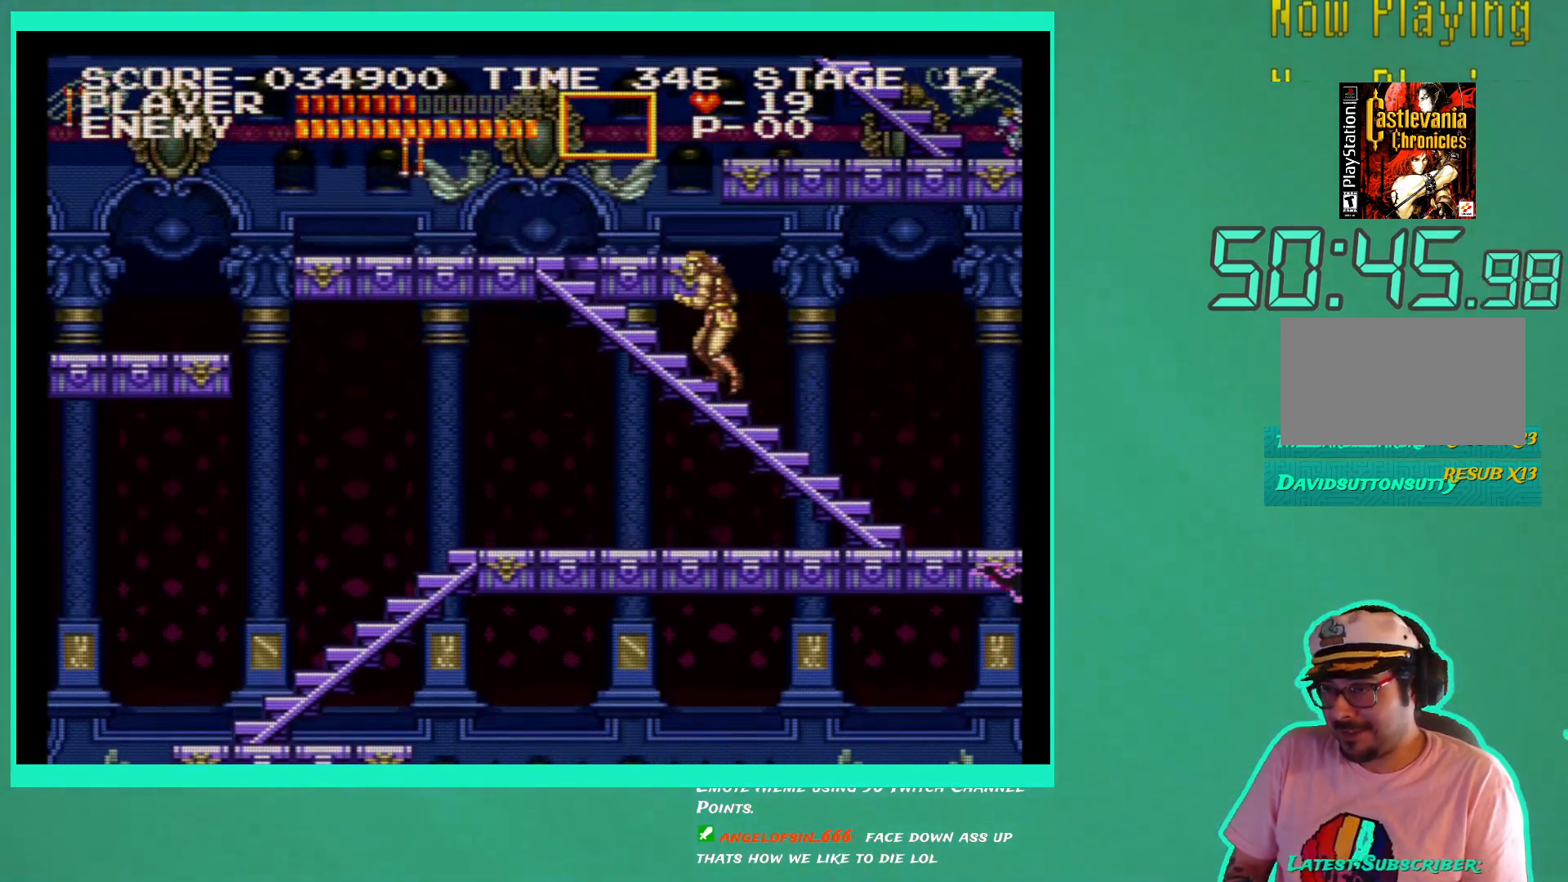
{"buttons": ["DPAD_UP", "DPAD_LEFT"], "left_stick": "center", "right_stick": "center", "events": []}
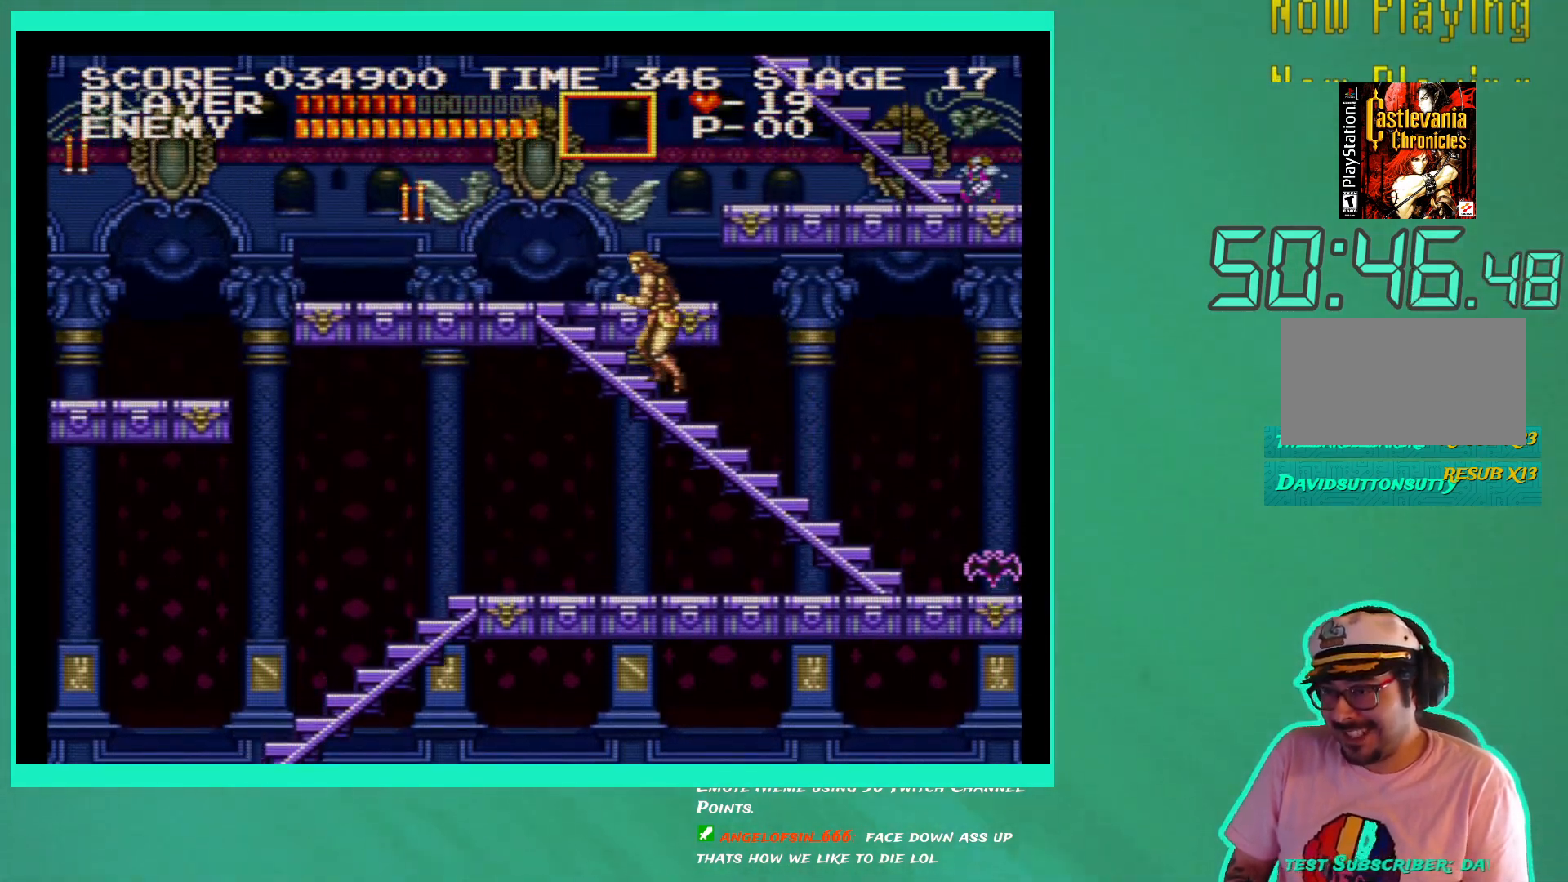
{"buttons": ["DPAD_UP", "DPAD_LEFT"], "left_stick": "center", "right_stick": "center", "events": []}
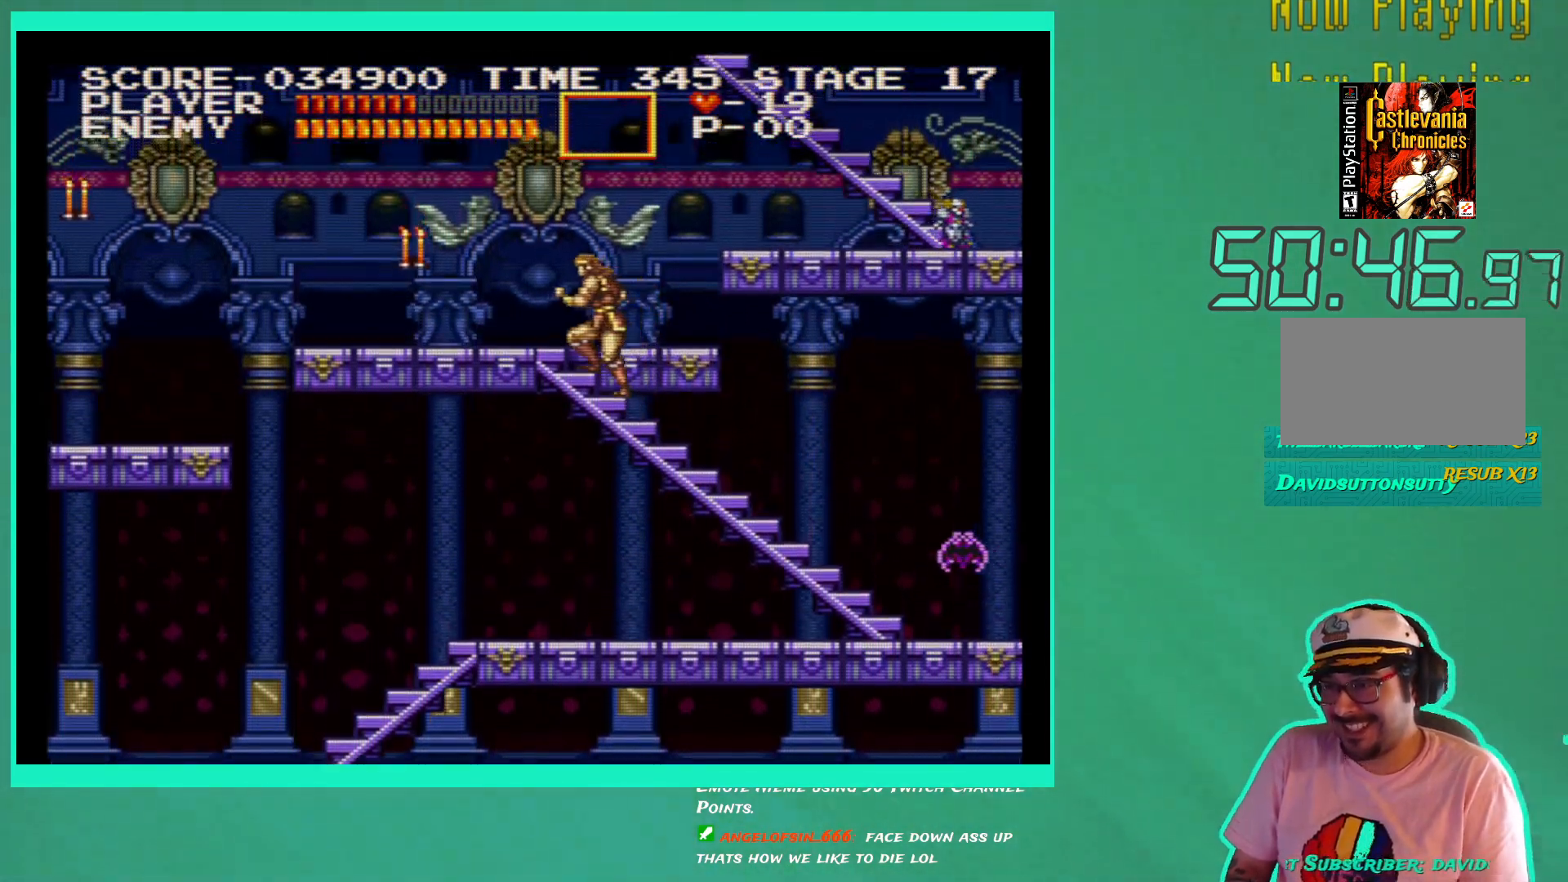
{"buttons": ["DPAD_LEFT"], "left_stick": "center", "right_stick": "center", "events": [[350, "DPAD_UP", "up"]]}
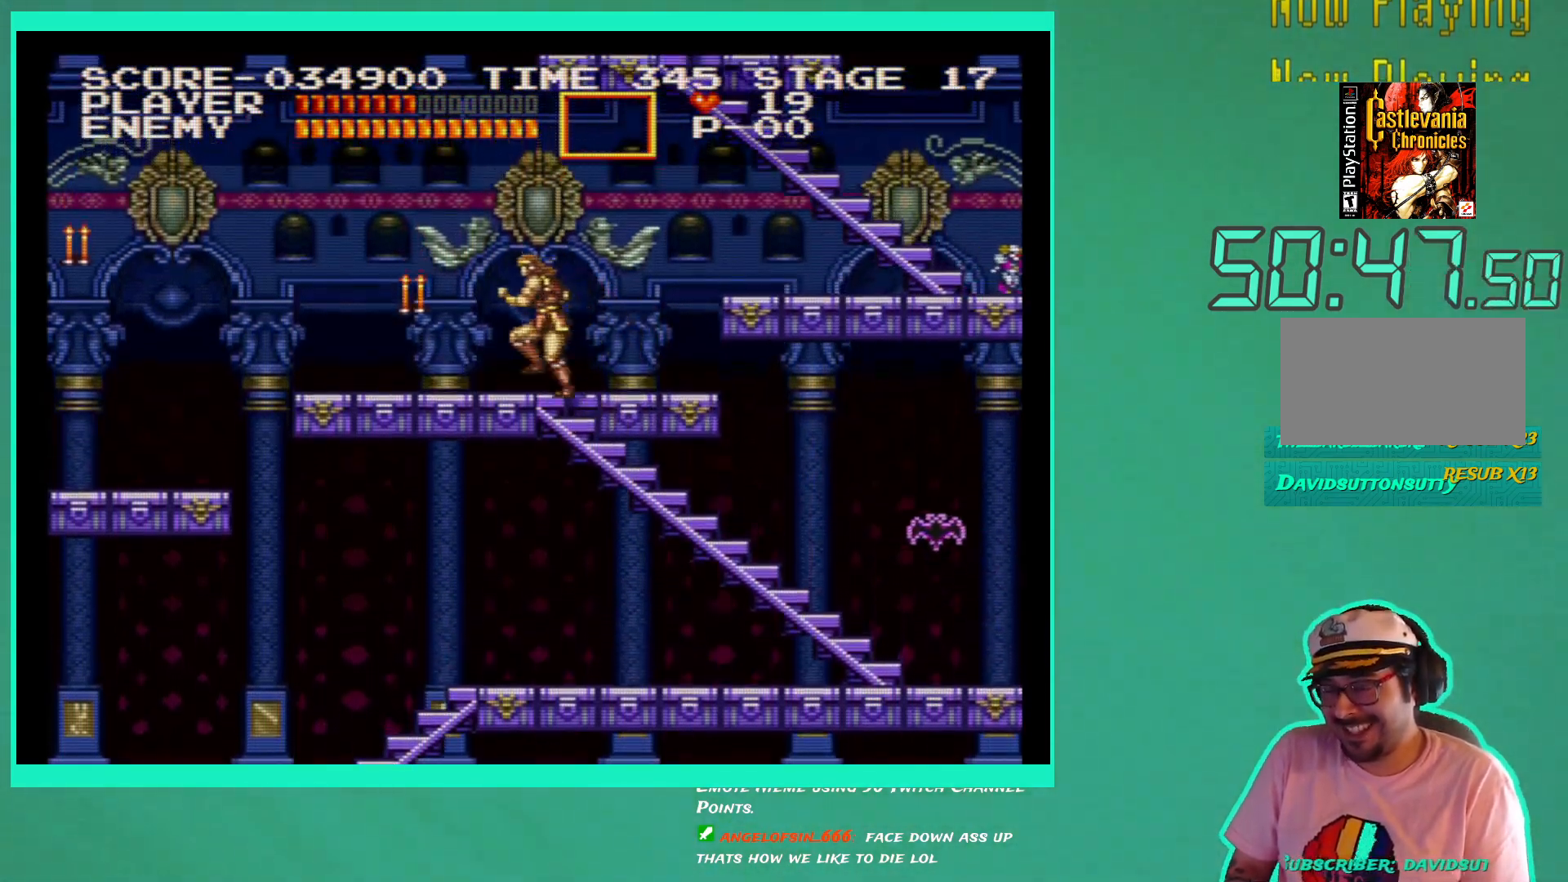
{"buttons": ["DPAD_LEFT"], "left_stick": "center", "right_stick": "center", "events": [[167, "X", "down"], [233, "DPAD_LEFT", "up"], [267, "X", "up"], [333, "X", "down"], [417, "DPAD_LEFT", "down"], [433, "X", "up"]]}
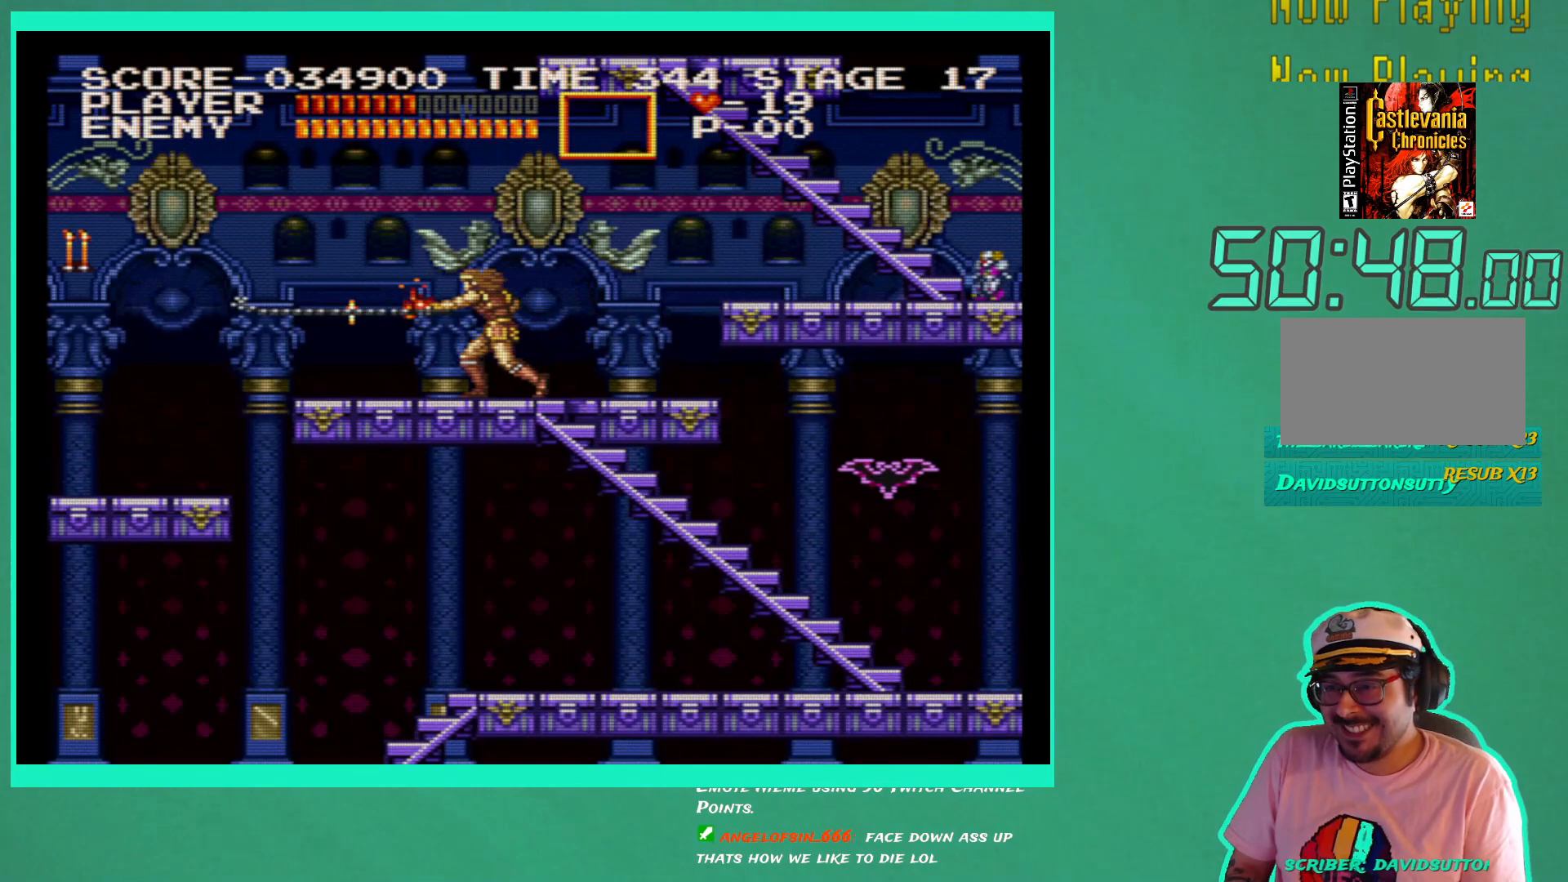
{"buttons": ["DPAD_LEFT"], "left_stick": "center", "right_stick": "center", "events": []}
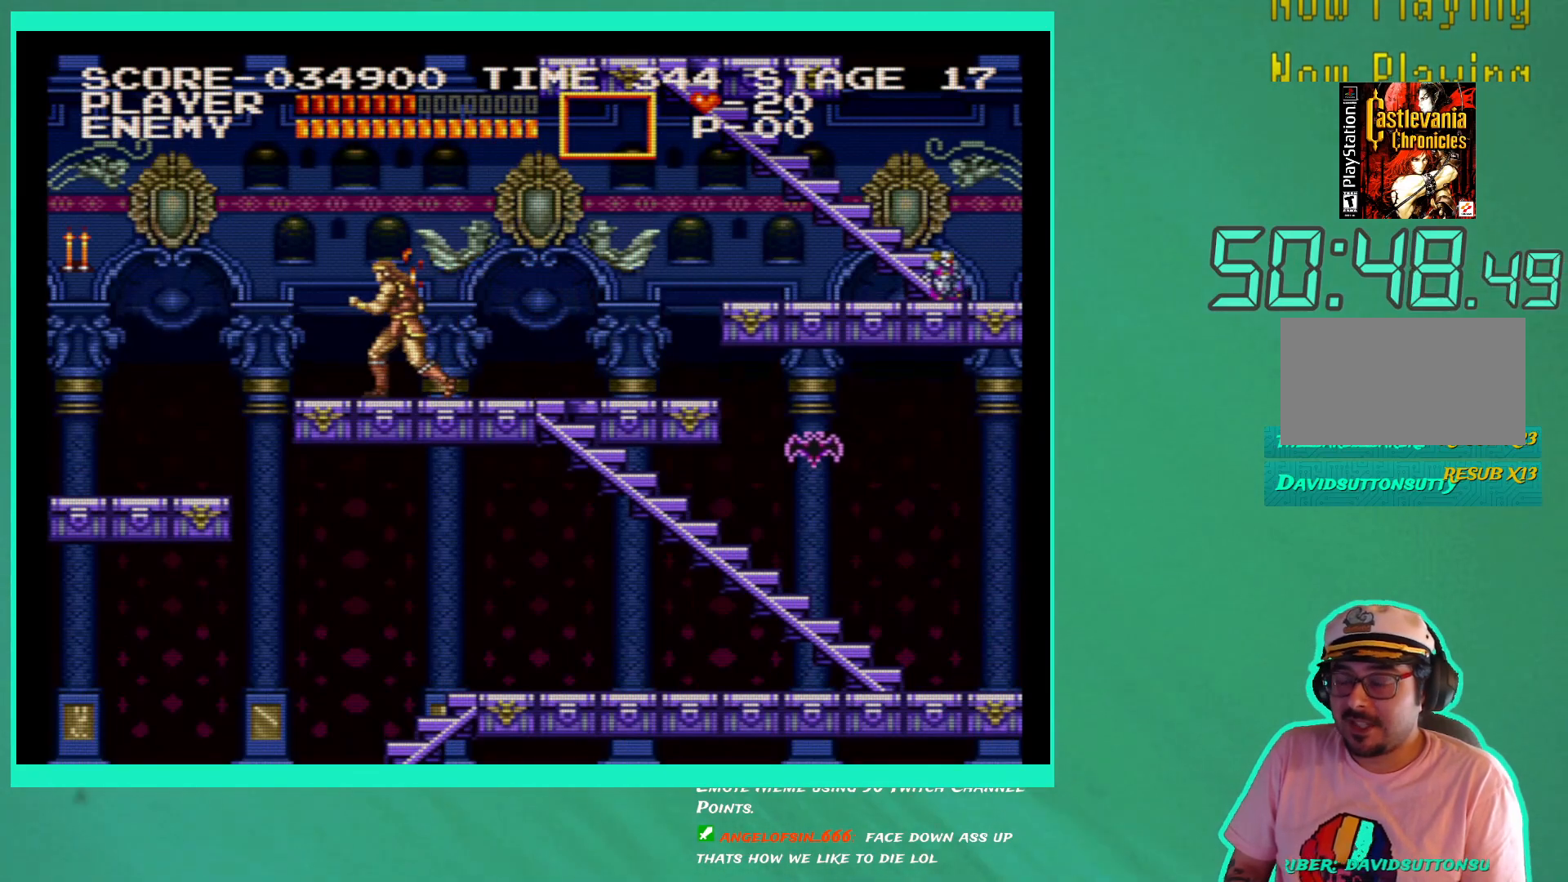
{"buttons": ["A", "DPAD_LEFT"], "left_stick": "center", "right_stick": "center", "events": [[400, "A", "down"]]}
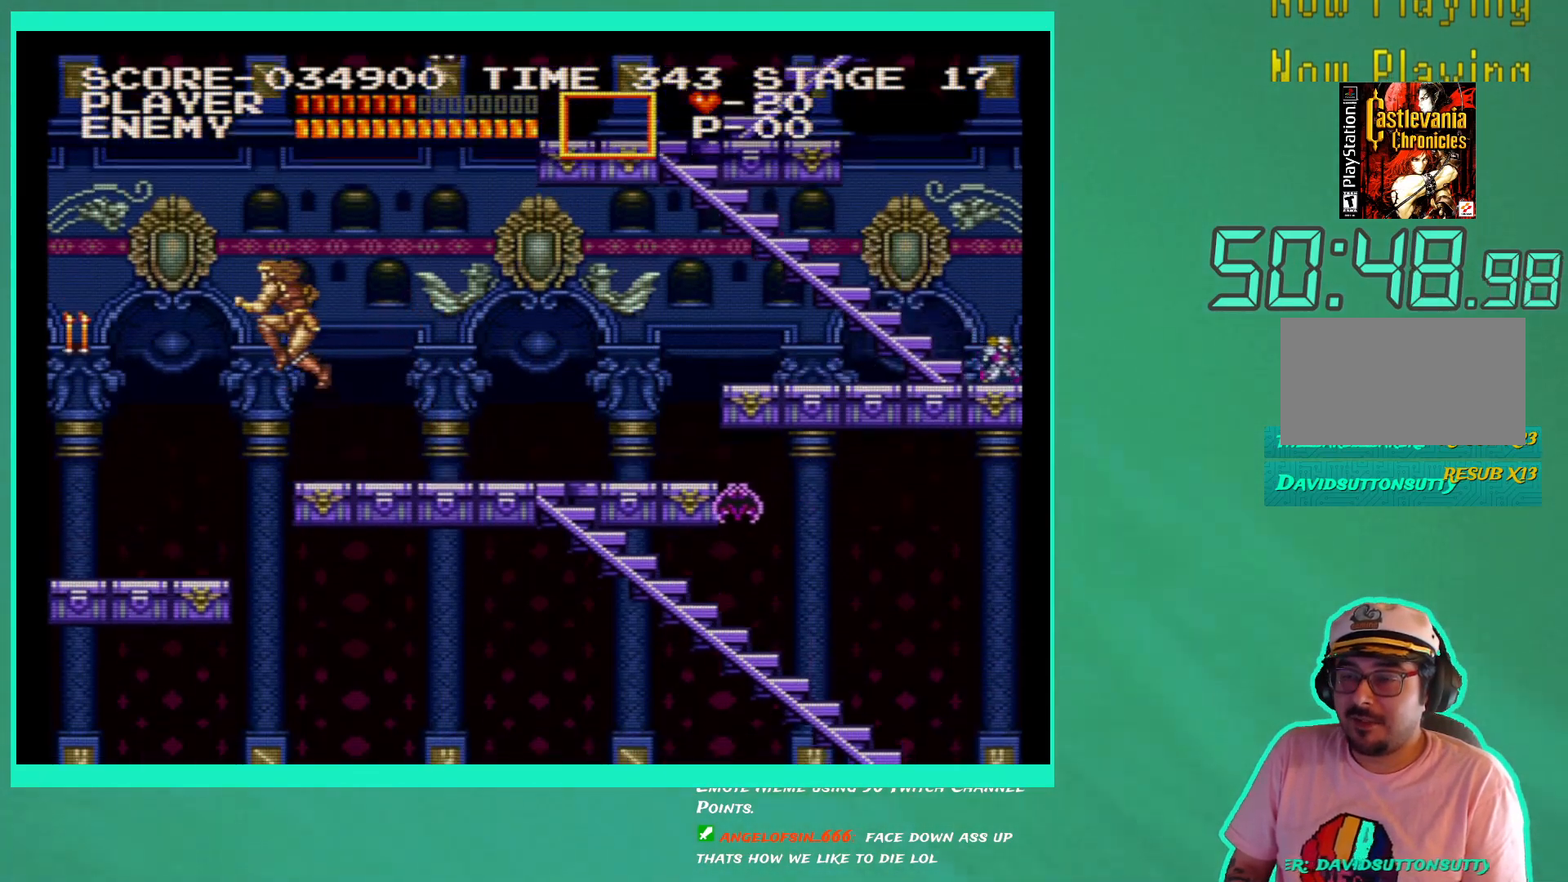
{"buttons": ["DPAD_LEFT"], "left_stick": "center", "right_stick": "center", "events": [[17, "A", "up"], [267, "X", "down"], [333, "X", "up"], [417, "X", "down"], [500, "X", "up"]]}
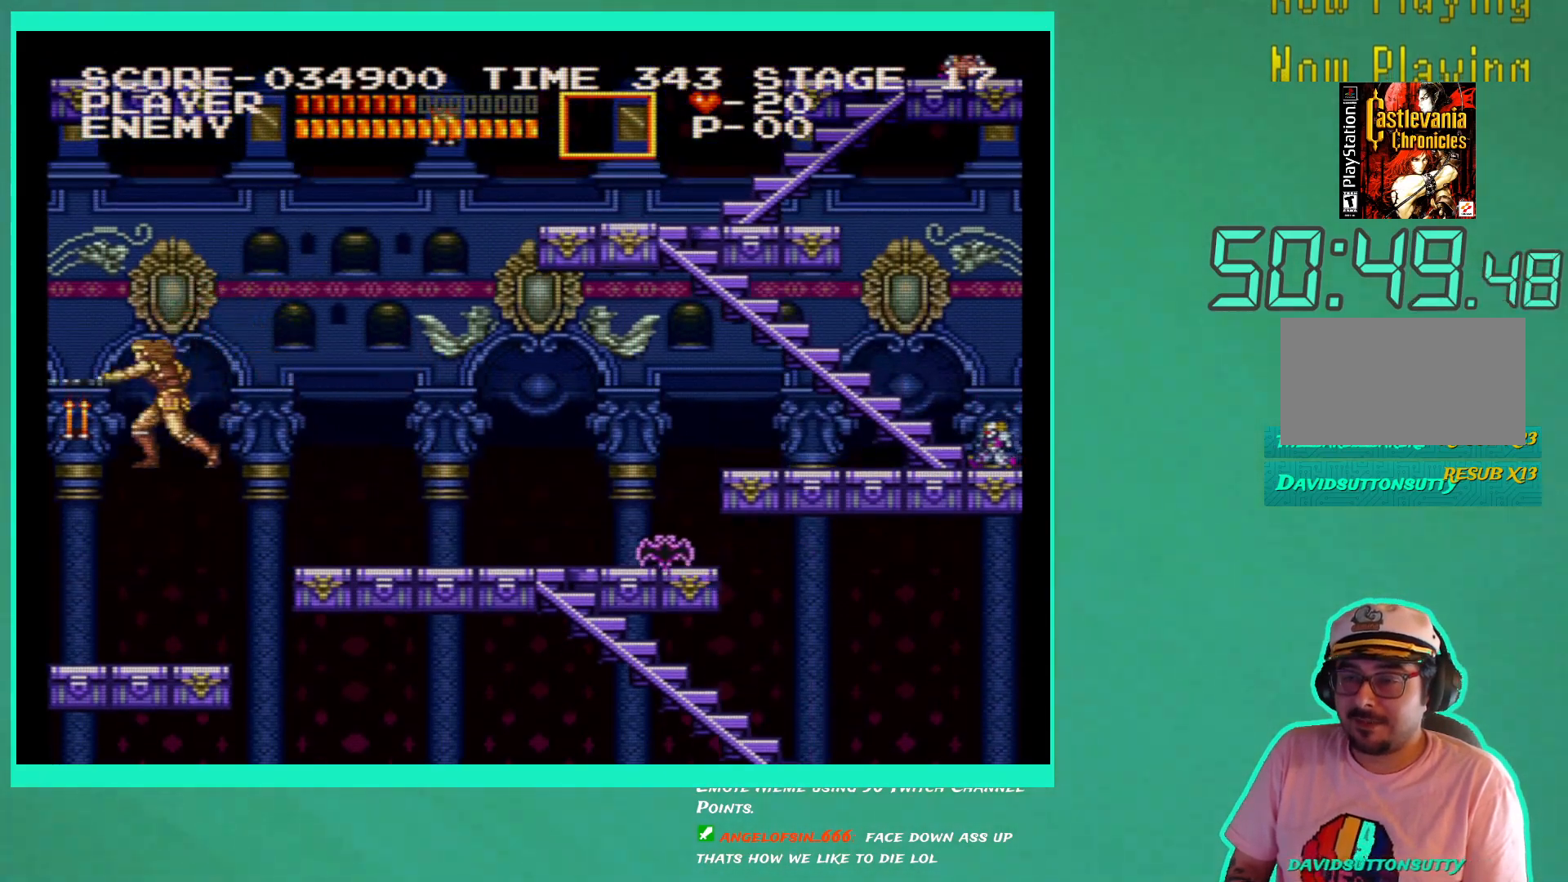
{"buttons": ["DPAD_UP"], "left_stick": "center", "right_stick": "center", "events": [[483, "DPAD_UP", "down"], [500, "DPAD_LEFT", "up"]]}
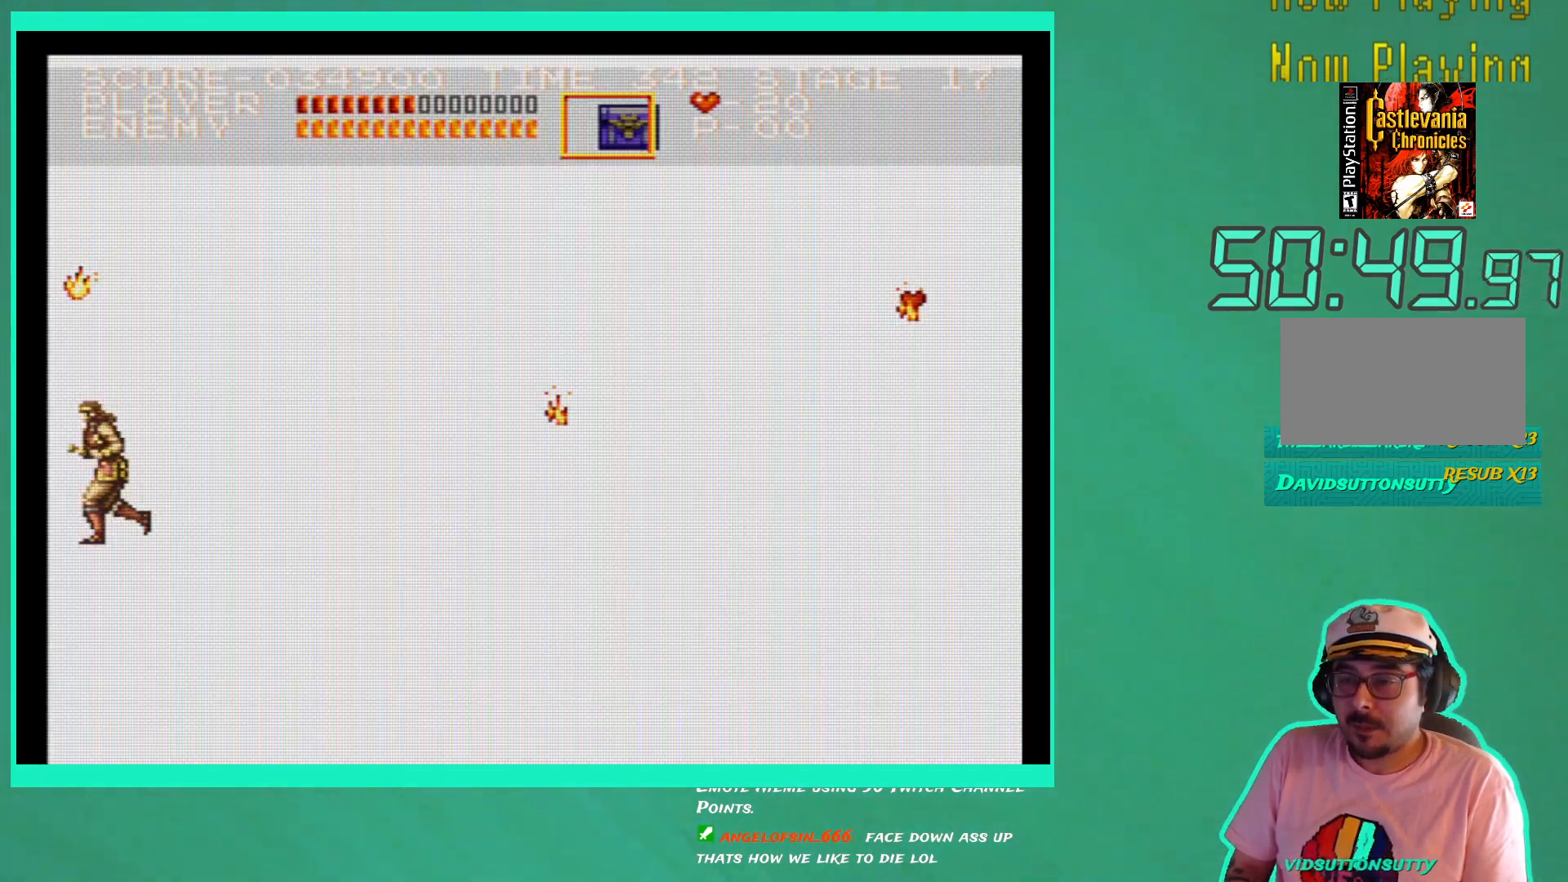
{"buttons": ["DPAD_RIGHT"], "left_stick": "center", "right_stick": "center", "events": [[17, "DPAD_UP", "up"], [50, "DPAD_RIGHT", "down"]]}
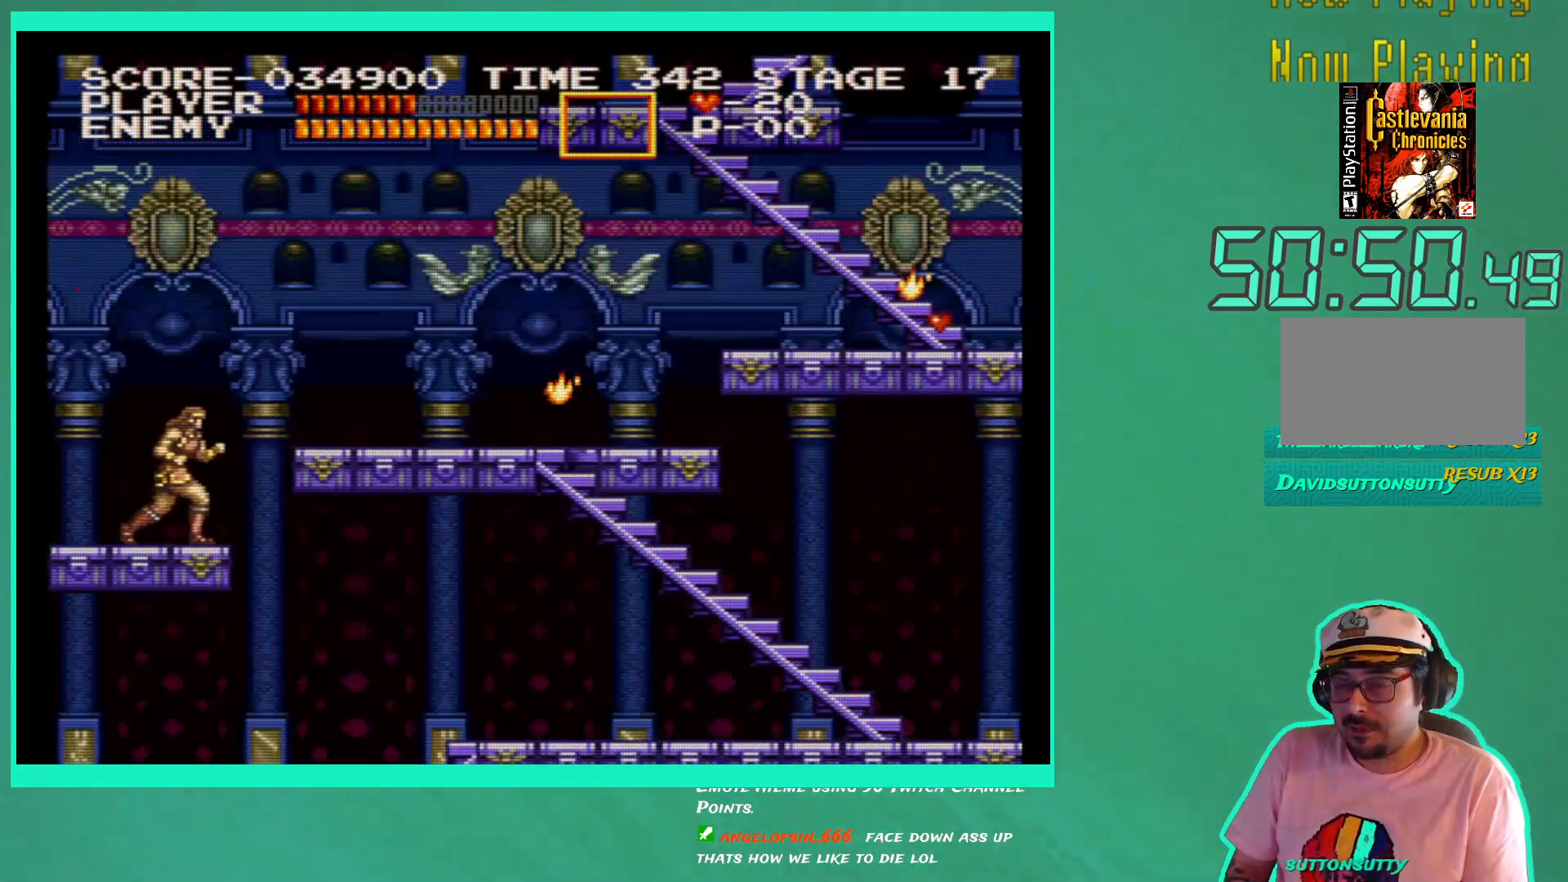
{"buttons": ["DPAD_RIGHT"], "left_stick": "center", "right_stick": "center", "events": [[200, "A", "down"], [350, "A", "up"]]}
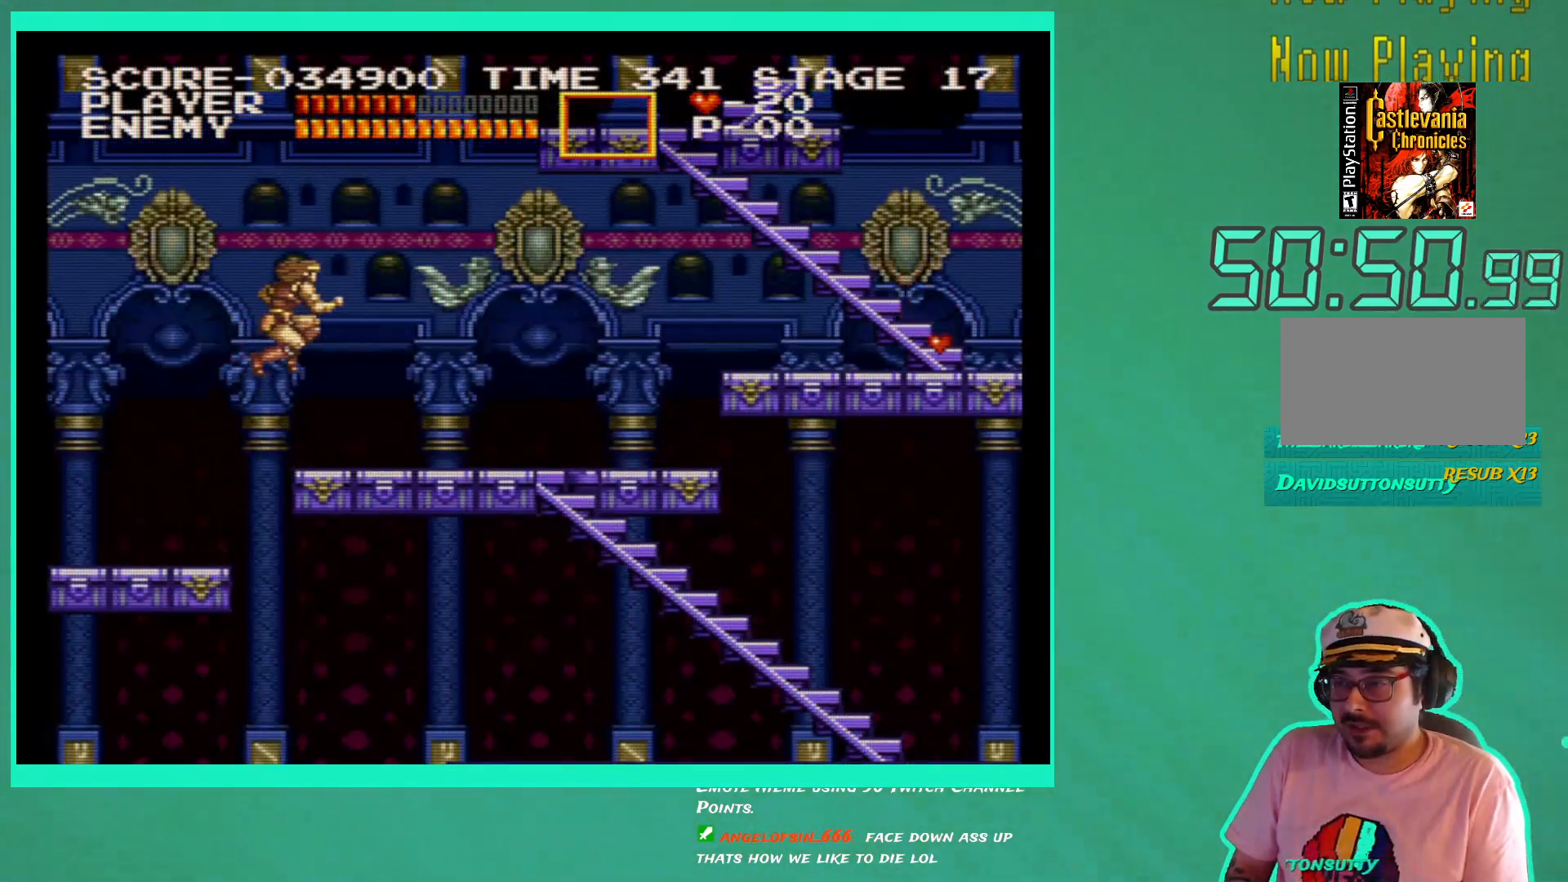
{"buttons": ["DPAD_RIGHT"], "left_stick": "center", "right_stick": "center", "events": []}
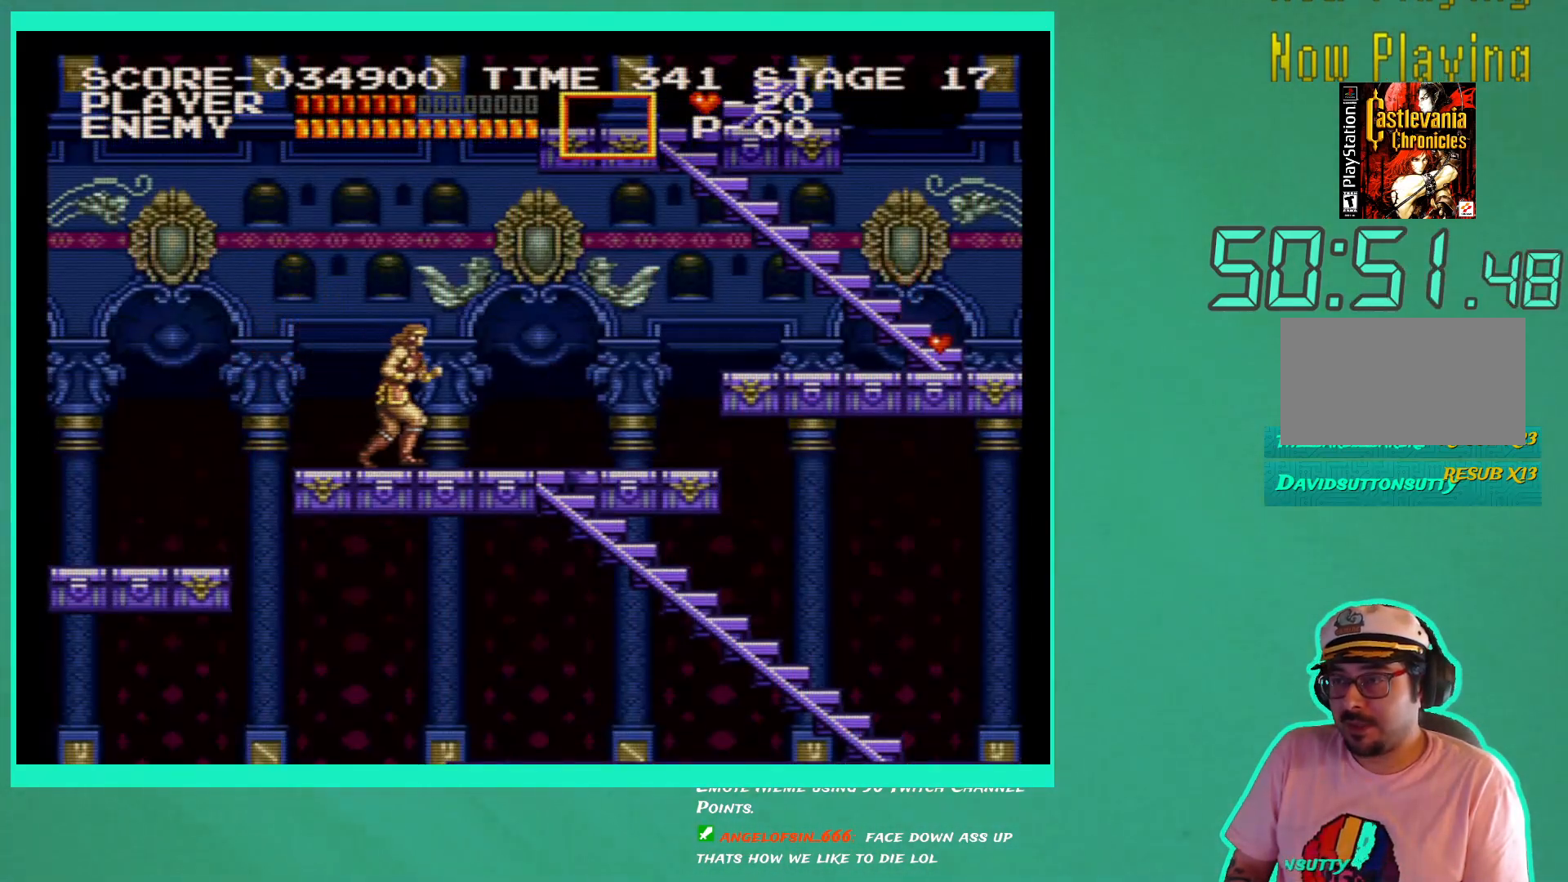
{"buttons": ["DPAD_RIGHT"], "left_stick": "center", "right_stick": "center", "events": []}
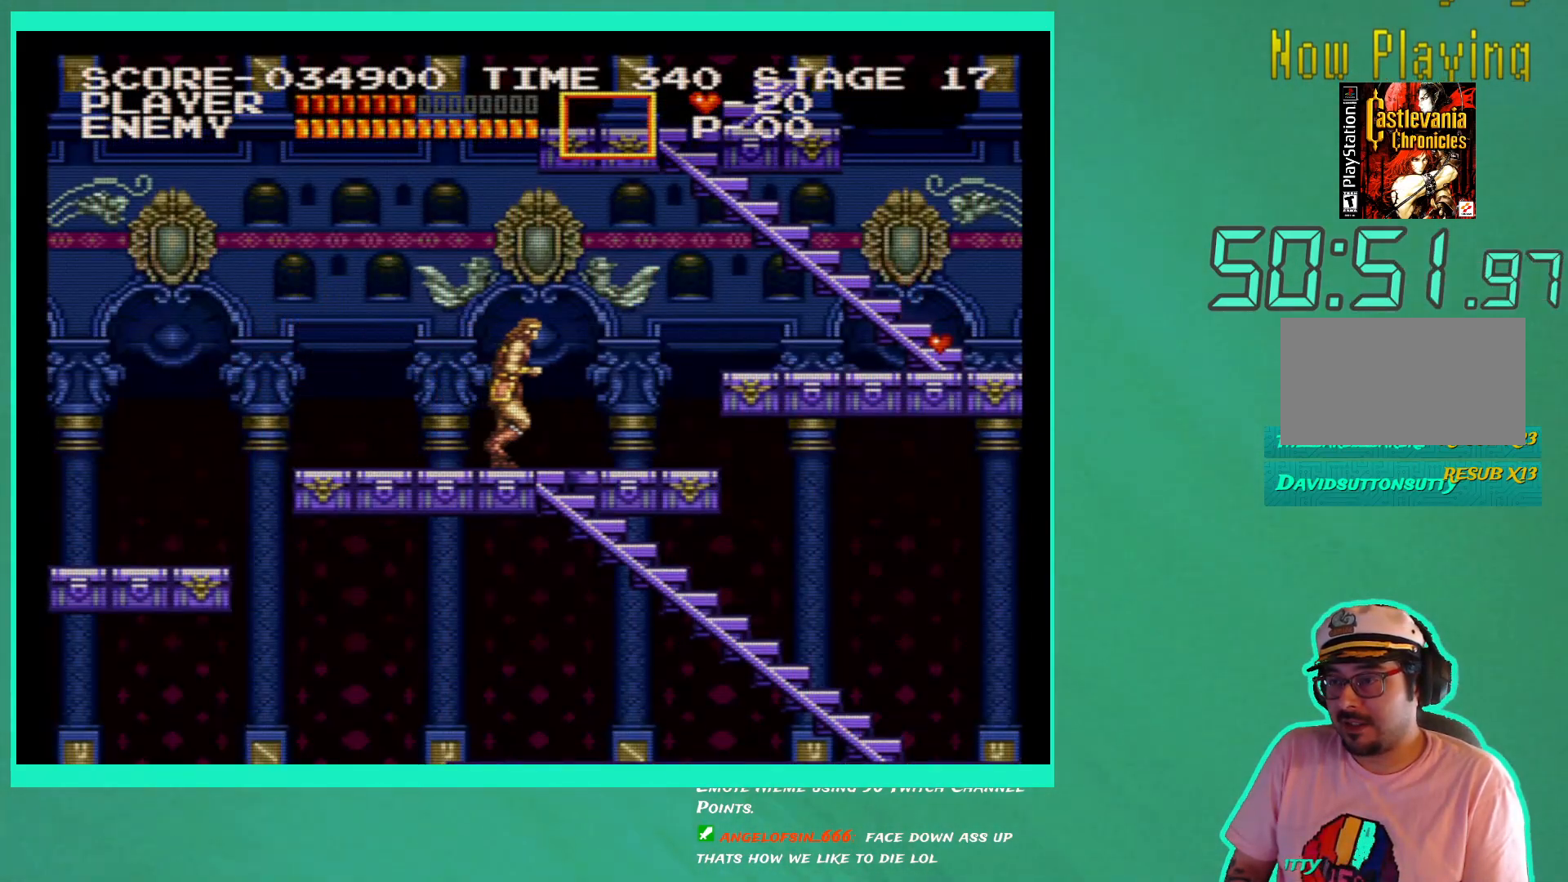
{"buttons": ["DPAD_RIGHT"], "left_stick": "center", "right_stick": "center", "events": []}
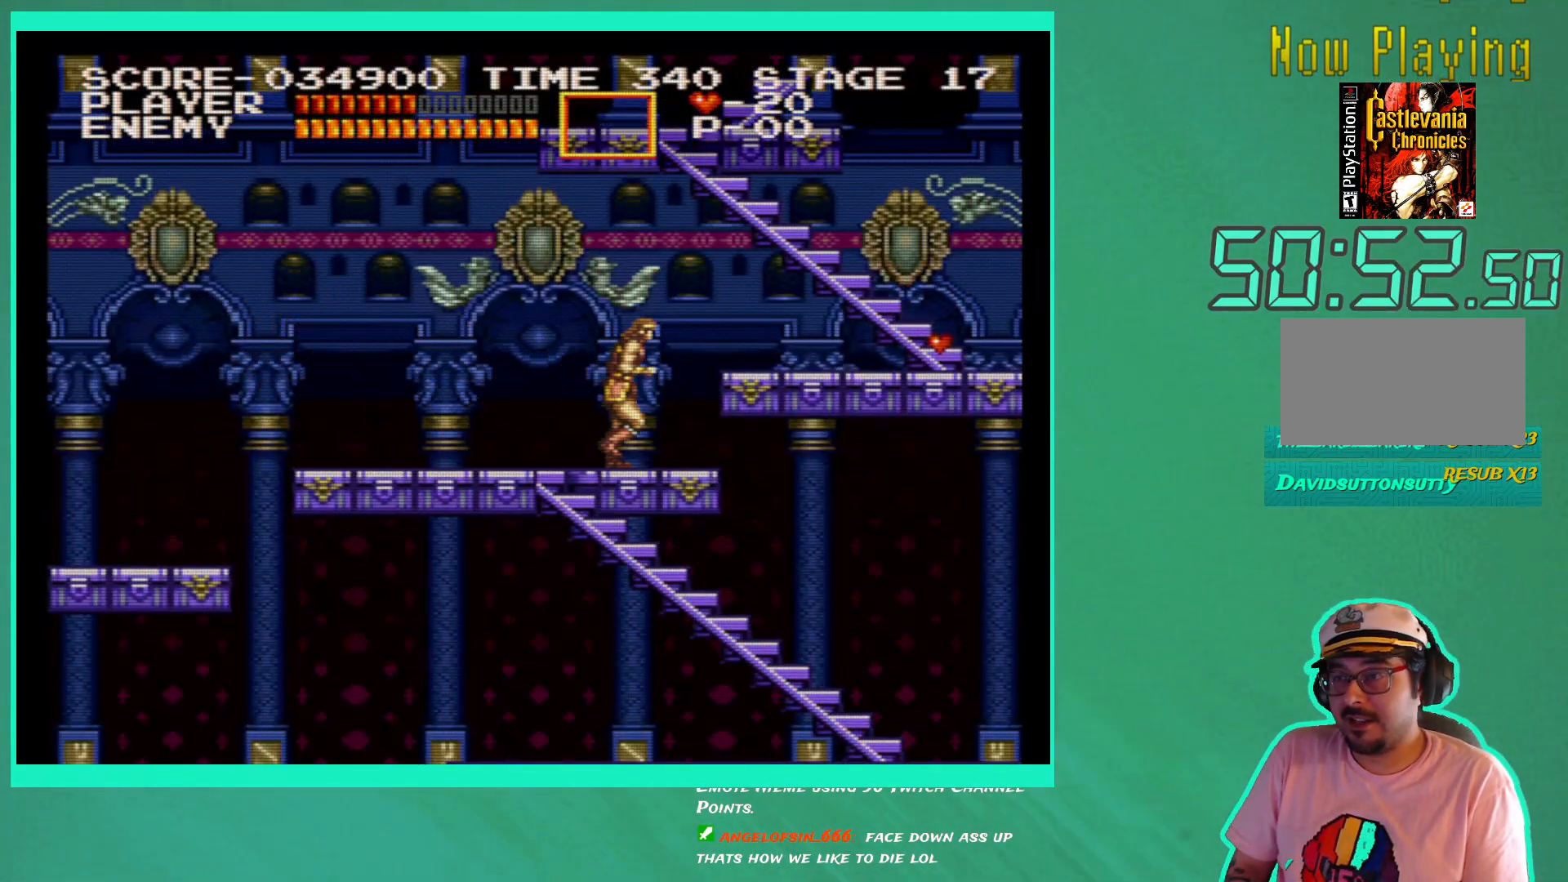
{"buttons": ["DPAD_RIGHT"], "left_stick": "center", "right_stick": "center", "events": [[133, "A", "down"], [233, "A", "up"]]}
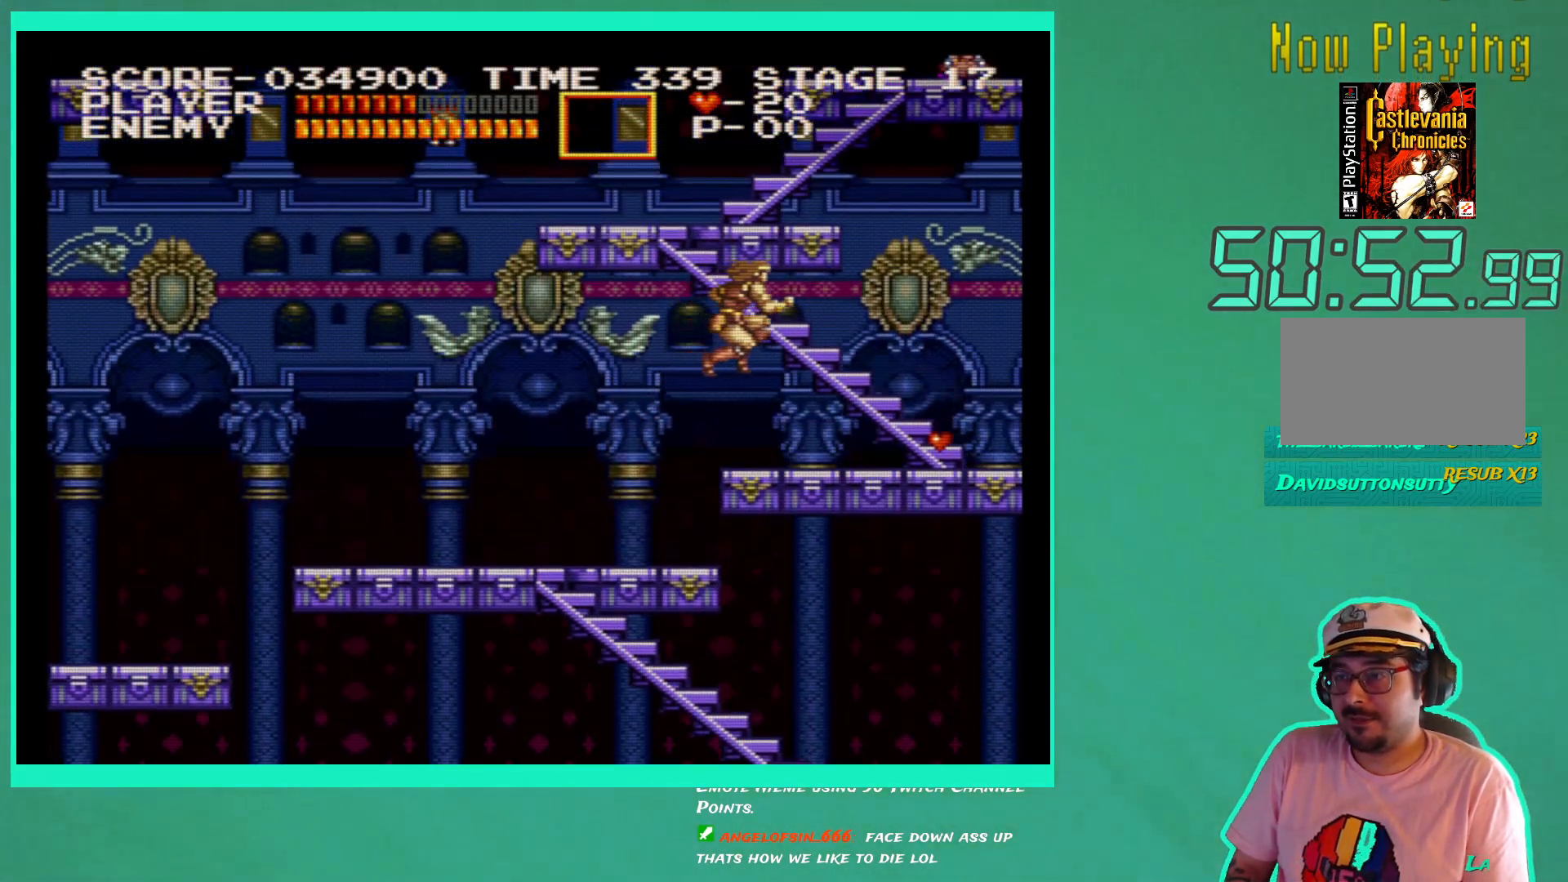
{"buttons": ["DPAD_RIGHT"], "left_stick": "center", "right_stick": "center", "events": []}
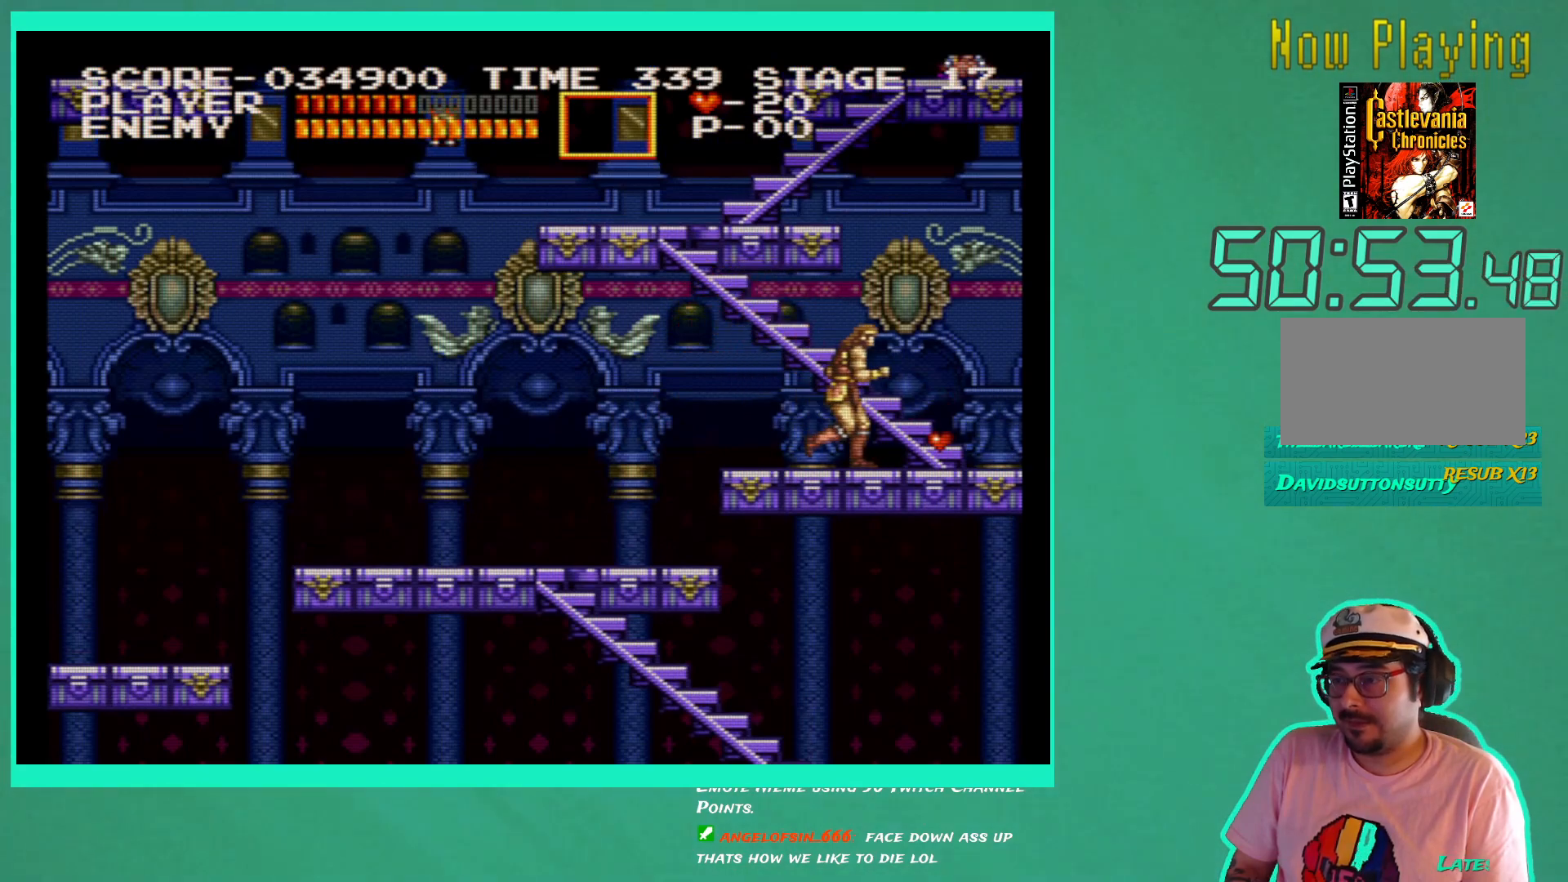
{"buttons": ["DPAD_UP", "DPAD_LEFT"], "left_stick": "center", "right_stick": "center", "events": [[333, "DPAD_UP", "down"], [383, "DPAD_RIGHT", "up"], [450, "DPAD_LEFT", "down"]]}
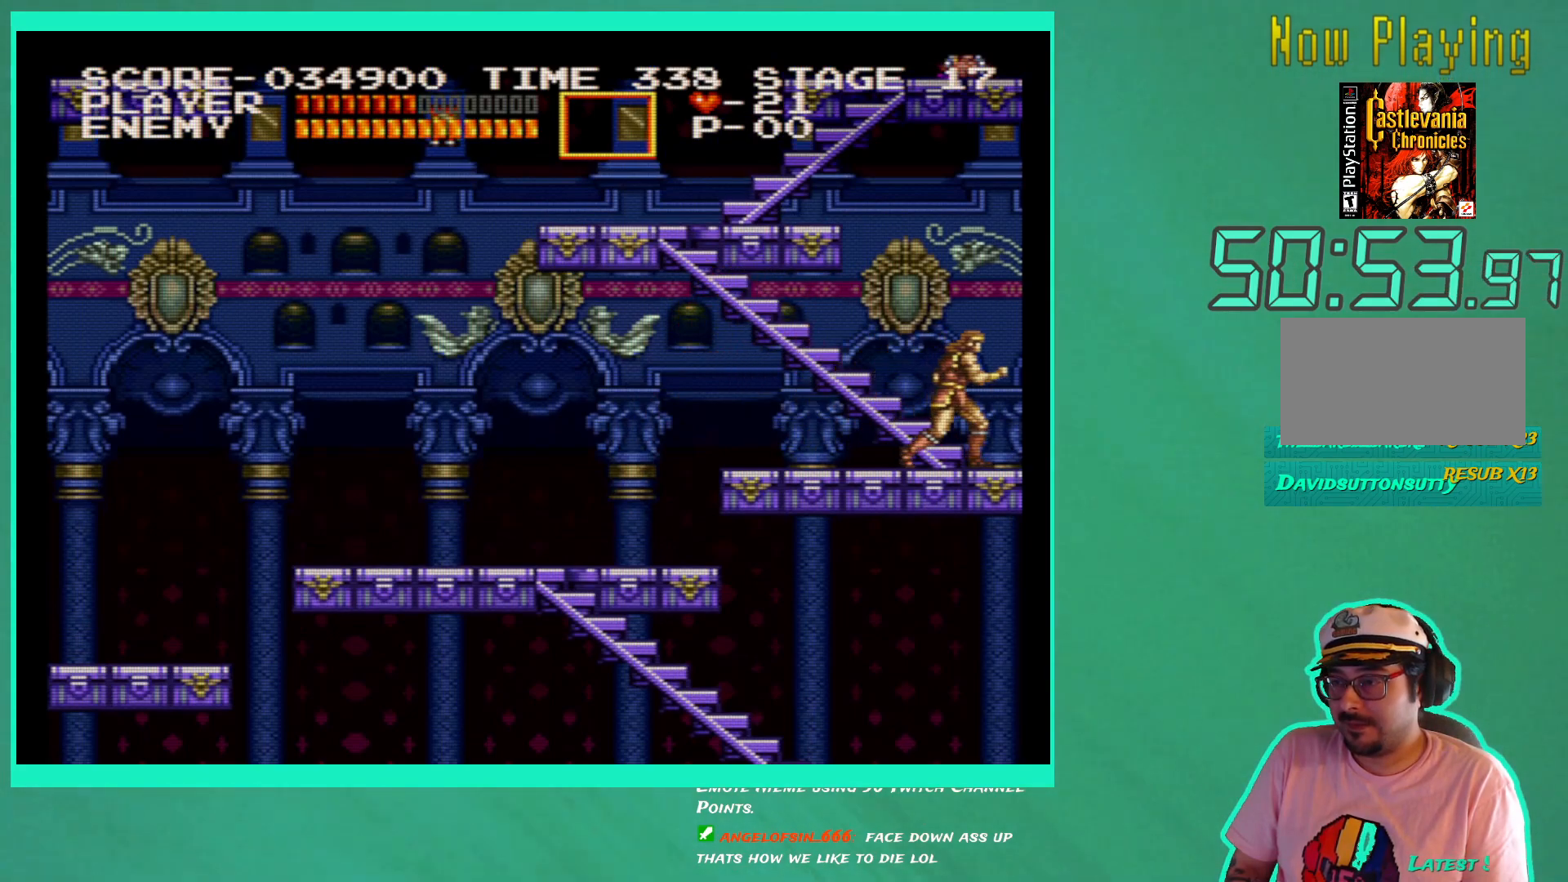
{"buttons": ["DPAD_UP", "DPAD_LEFT"], "left_stick": "center", "right_stick": "center", "events": []}
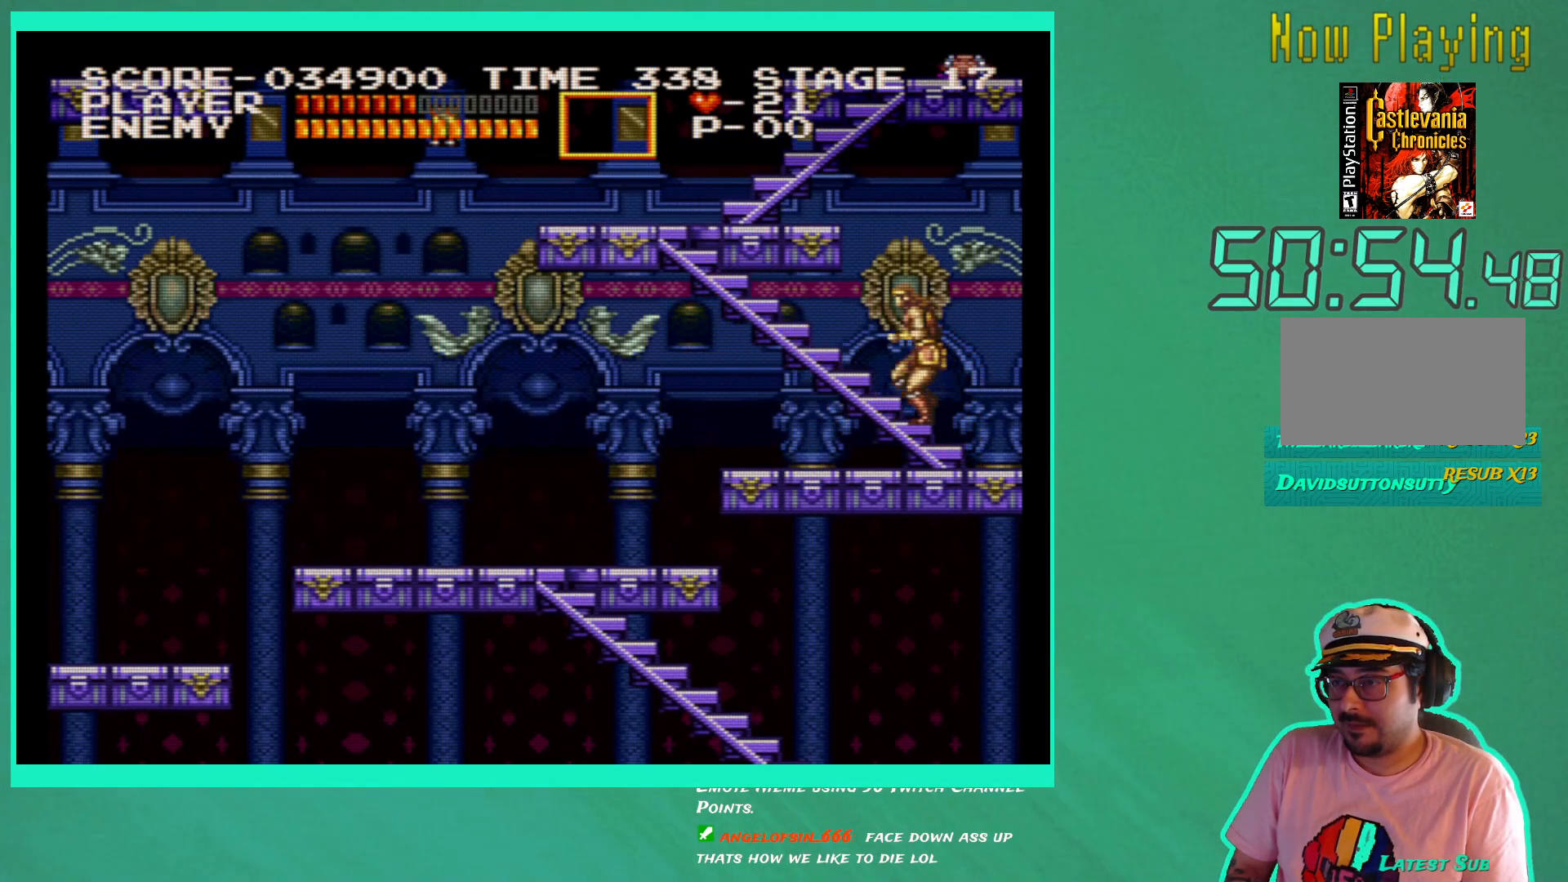
{"buttons": ["DPAD_UP", "DPAD_LEFT"], "left_stick": "center", "right_stick": "center", "events": []}
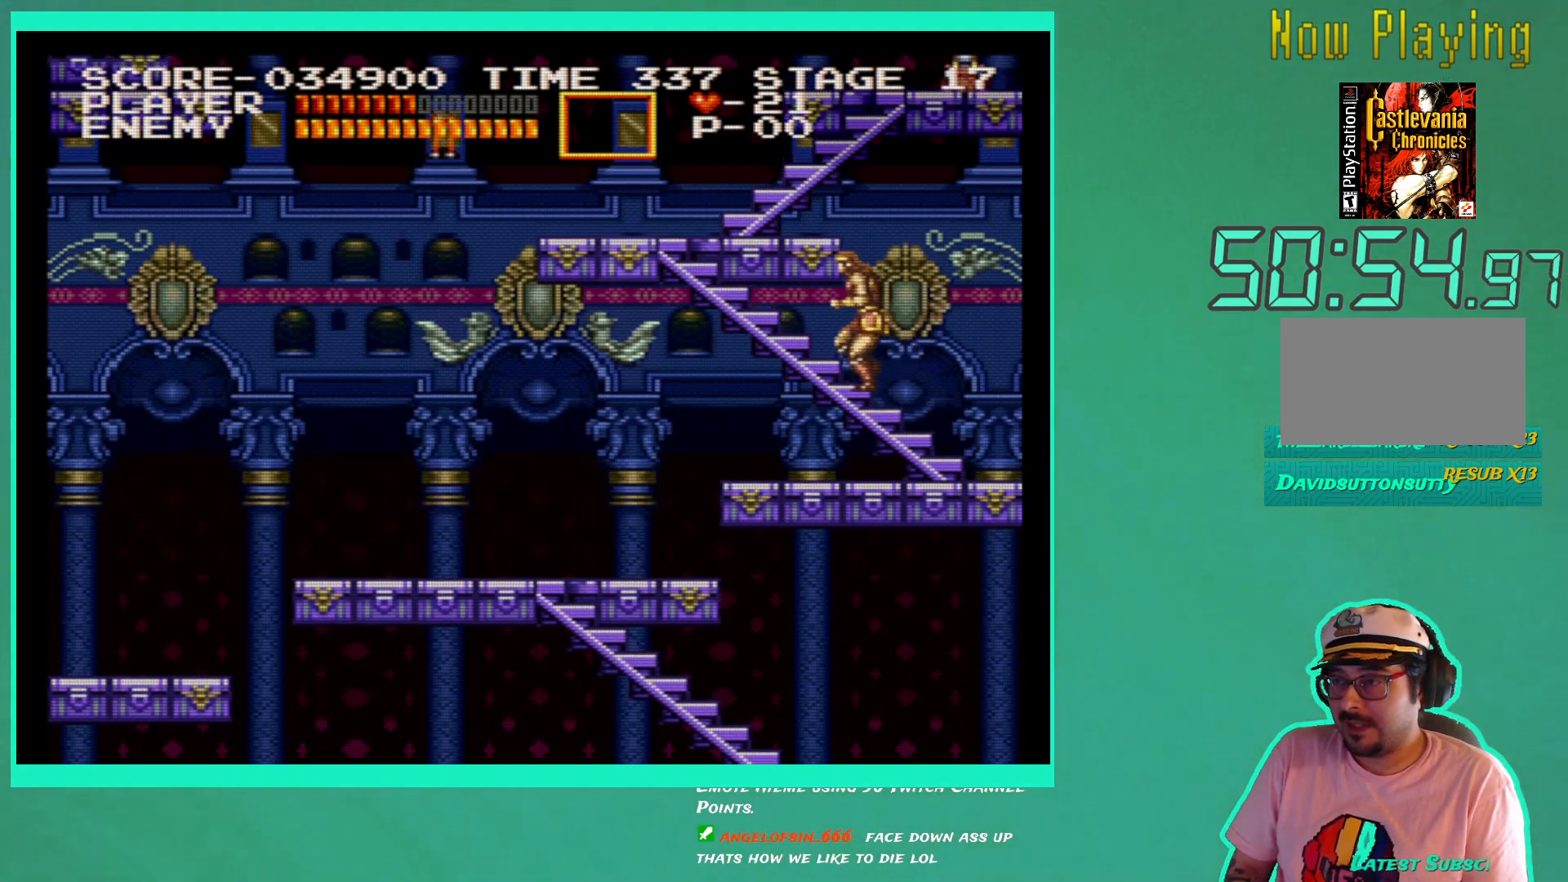
{"buttons": ["DPAD_UP", "DPAD_LEFT"], "left_stick": "center", "right_stick": "center", "events": []}
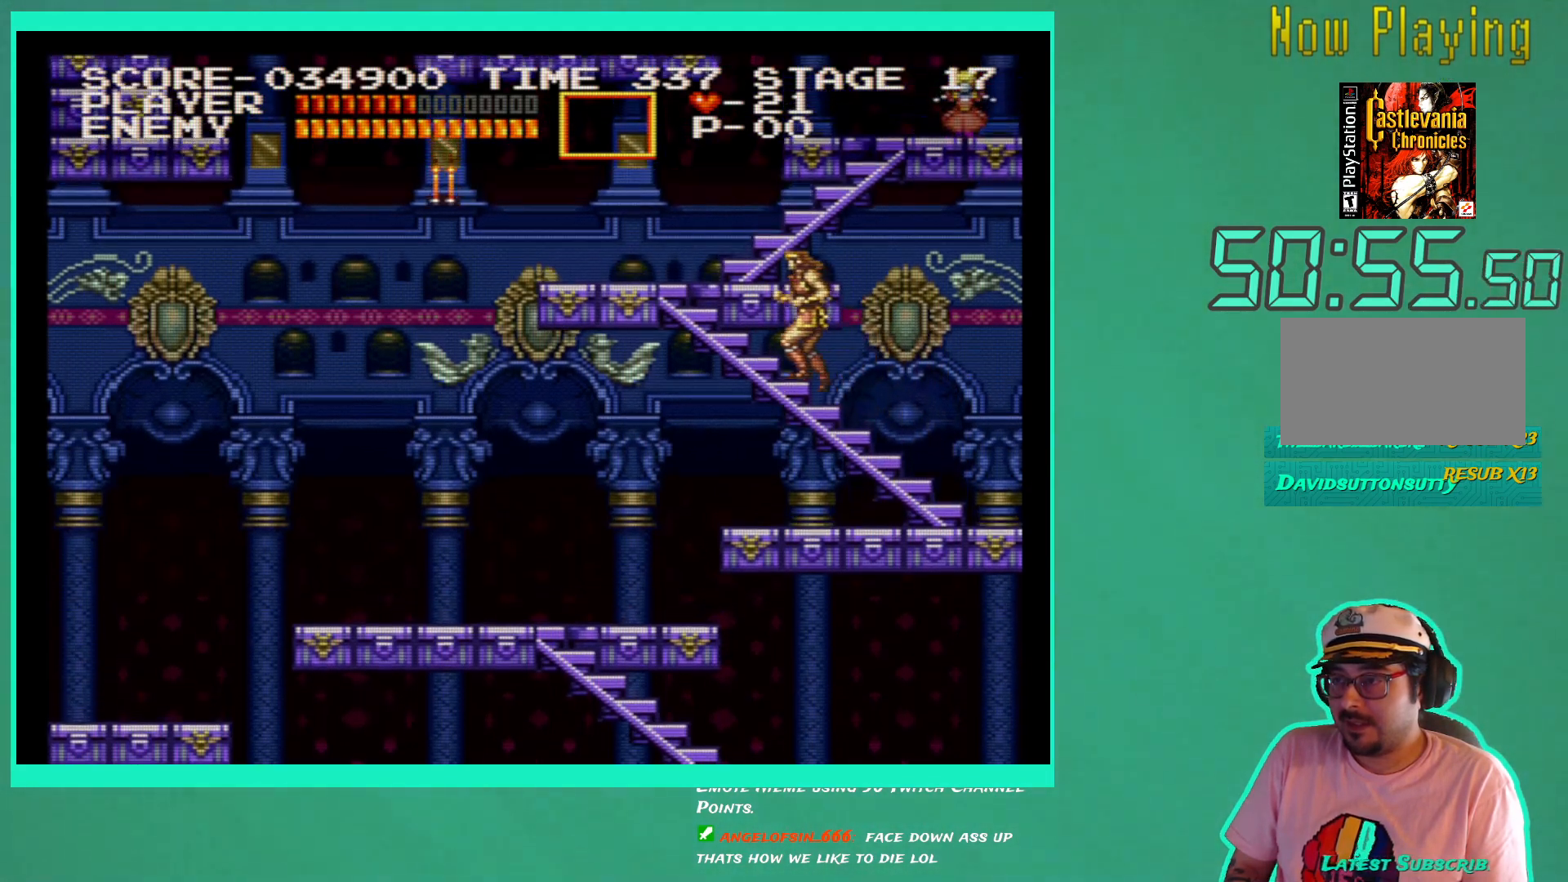
{"buttons": ["DPAD_UP", "DPAD_LEFT"], "left_stick": "center", "right_stick": "center", "events": []}
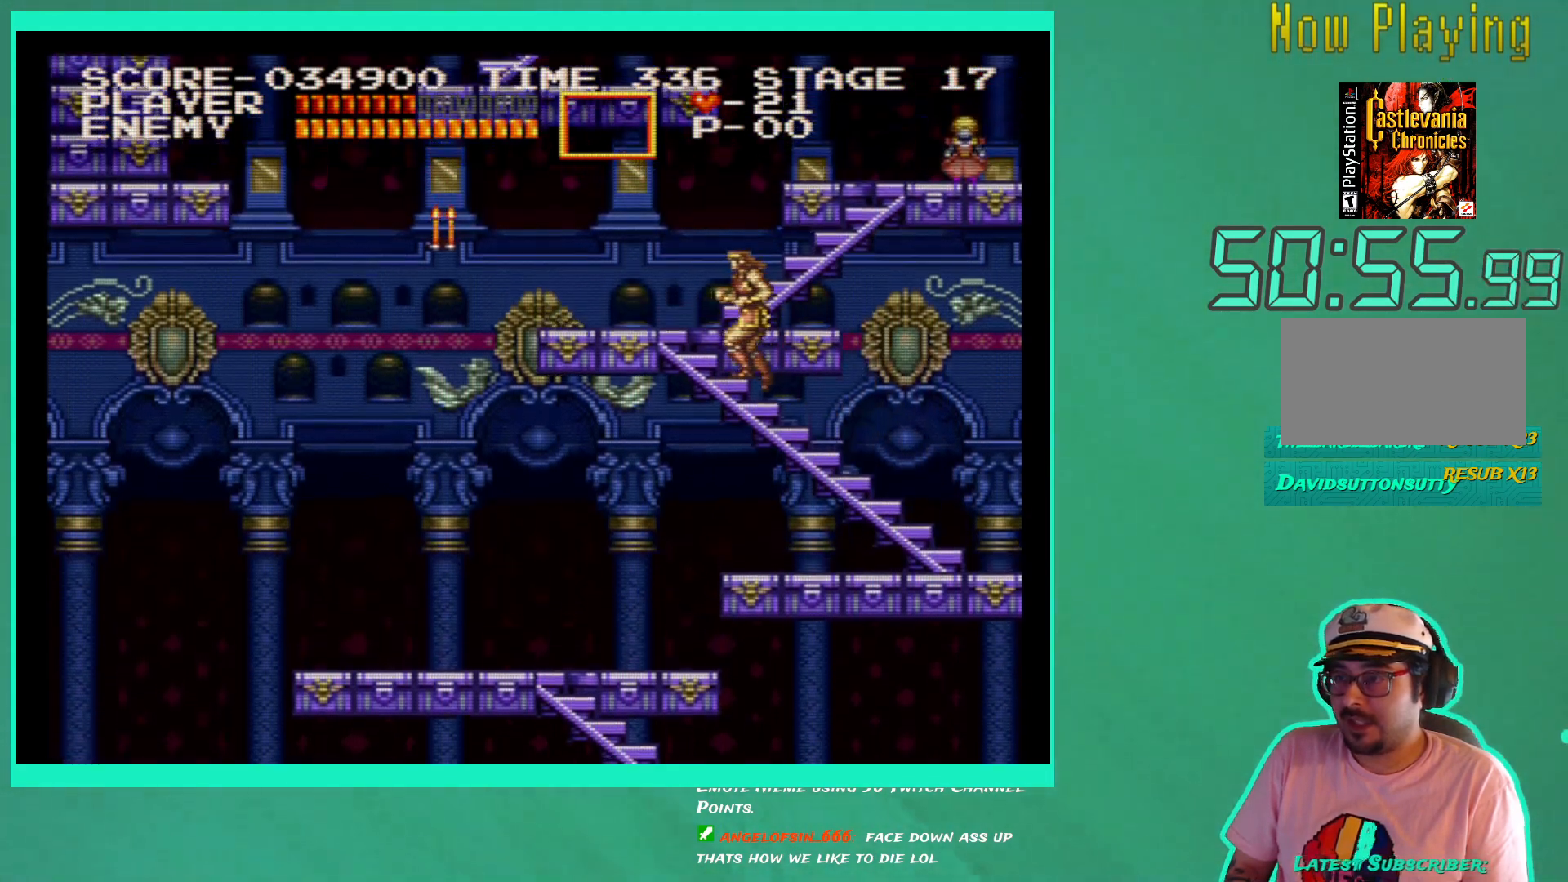
{"buttons": ["DPAD_UP", "DPAD_LEFT"], "left_stick": "center", "right_stick": "center", "events": []}
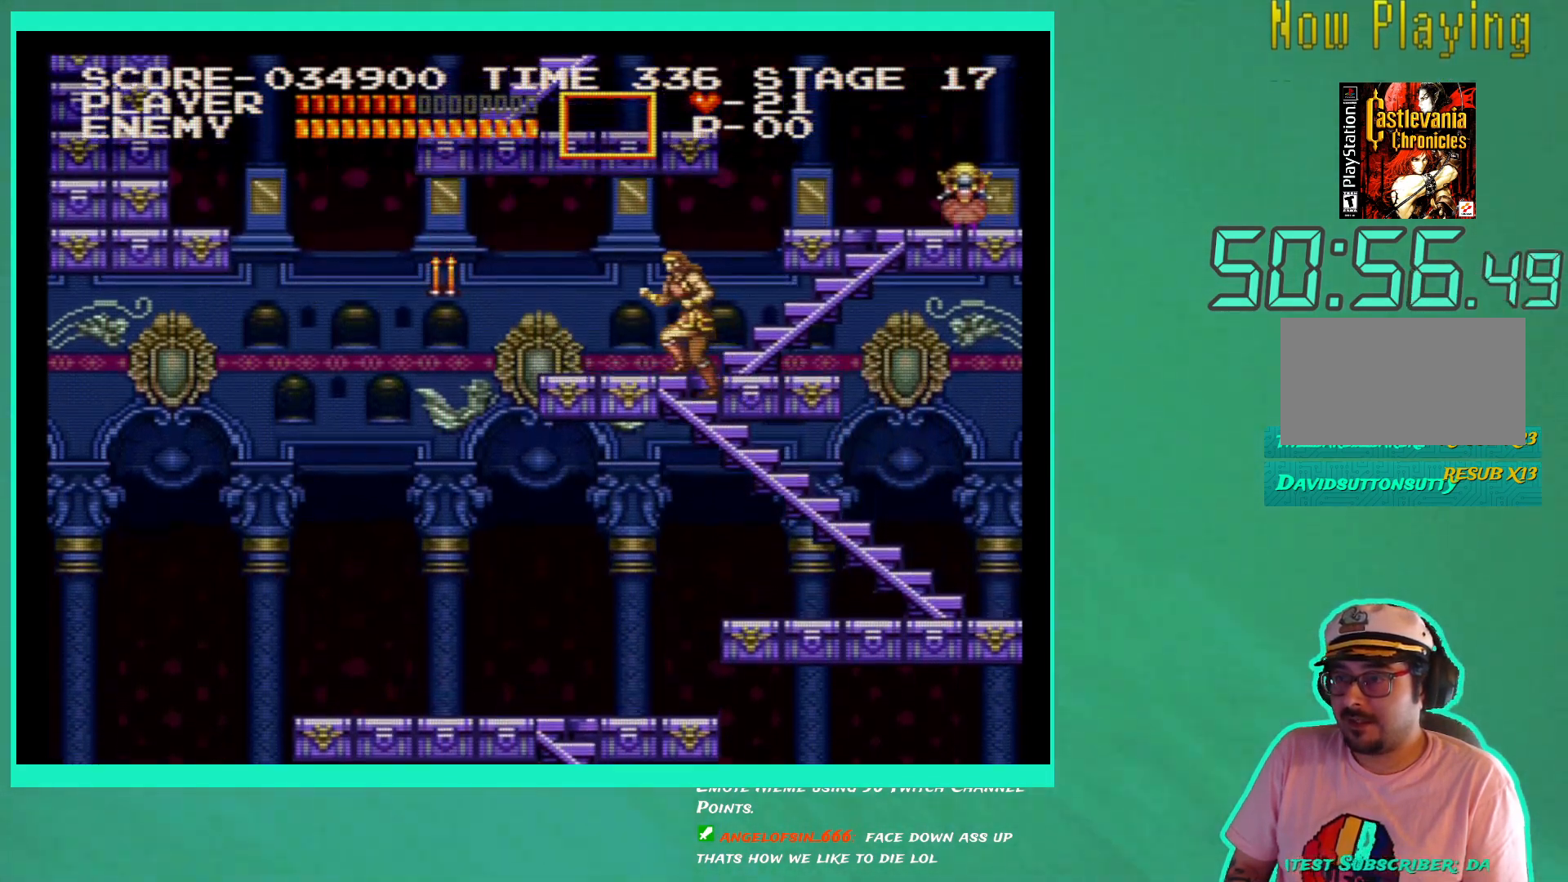
{"buttons": ["DPAD_UP", "DPAD_LEFT"], "left_stick": "center", "right_stick": "center", "events": []}
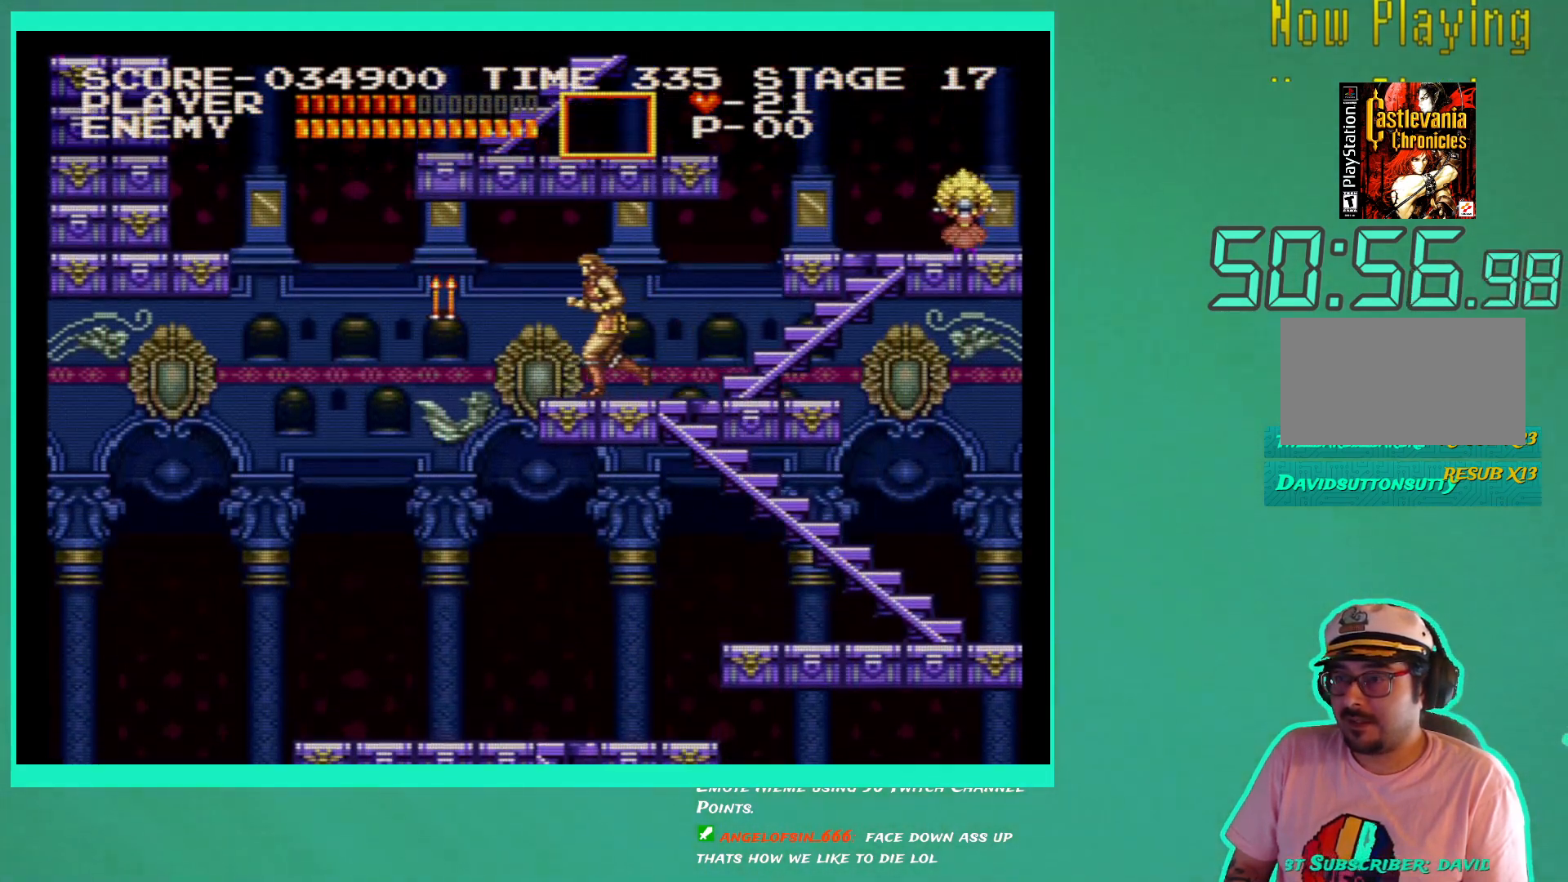
{"buttons": ["DPAD_RIGHT"], "left_stick": "center", "right_stick": "center", "events": [[83, "DPAD_UP", "up"], [283, "DPAD_LEFT", "up"], [450, "DPAD_RIGHT", "down"]]}